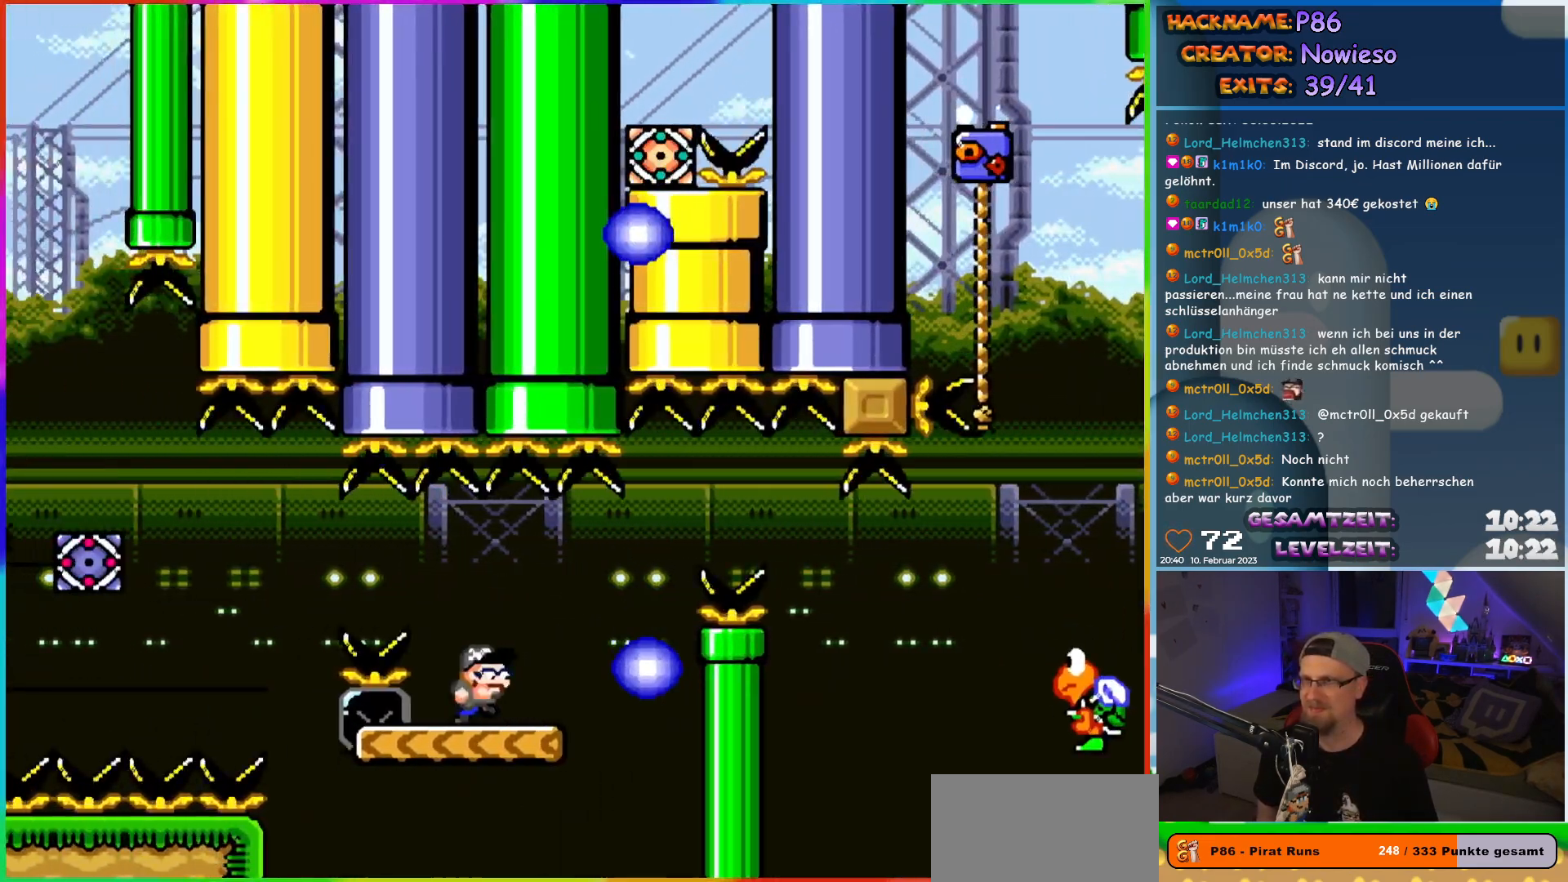
Gameplay with a controller (Nintendo layout); each line is a JSON object with the inputs held at the frame after it. "events" lists button and stick changes between this image and that frame as [ms after this image, input, new state], when the widget could be followed in between. Not read: L3 R3.
{"buttons": ["Y", "DPAD_RIGHT"], "events": [[83, "X", "up"], [83, "Y", "down"], [300, "B", "down"], [400, "B", "up"]]}
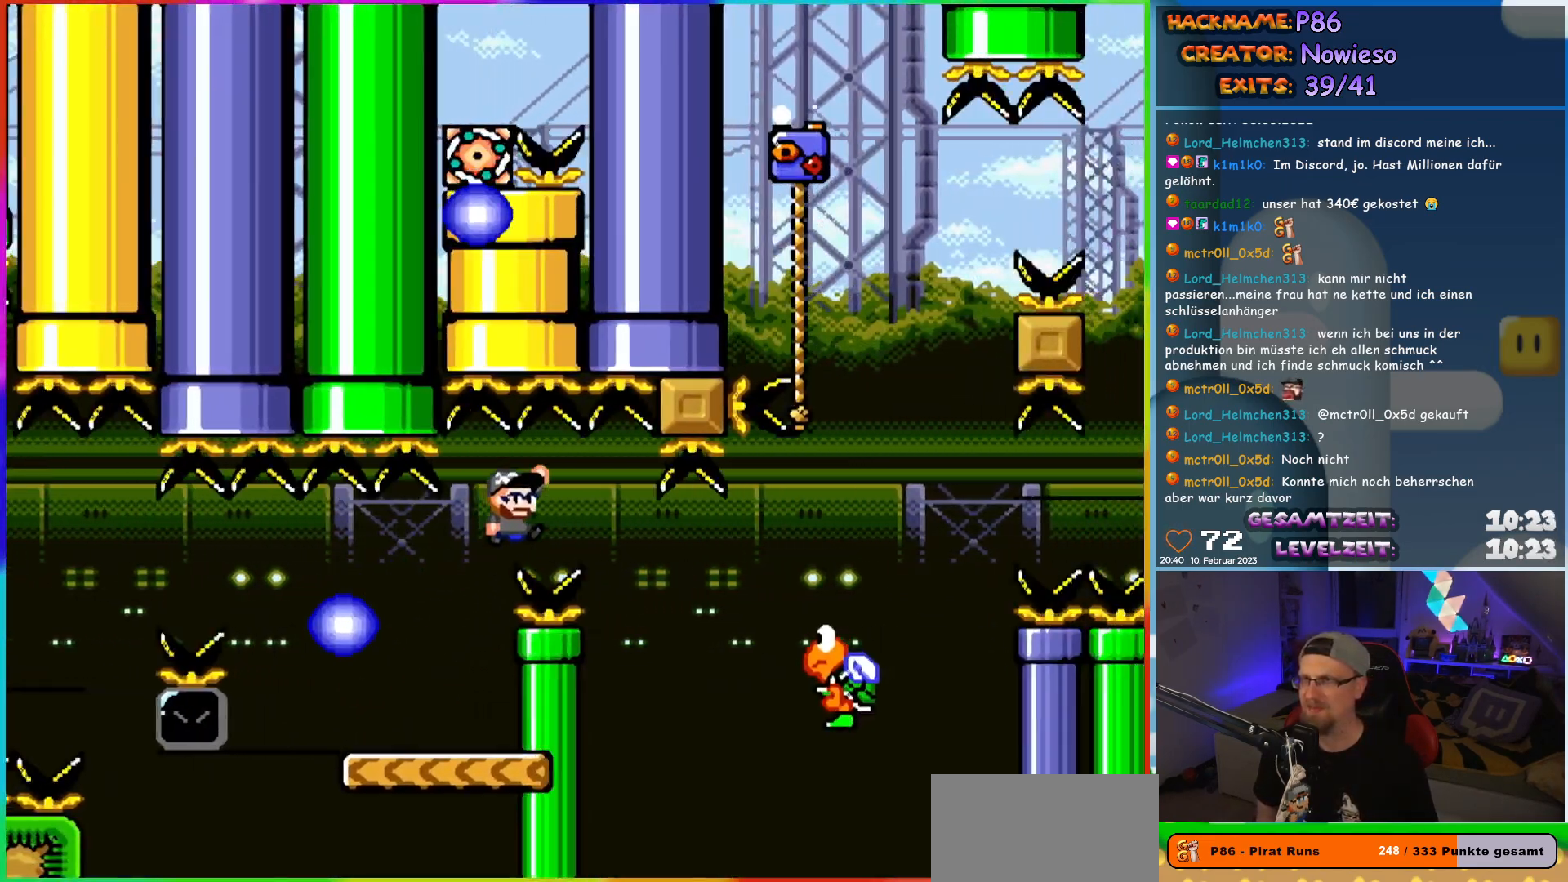
{"buttons": ["B", "Y", "DPAD_RIGHT"], "events": [[100, "B", "down"]]}
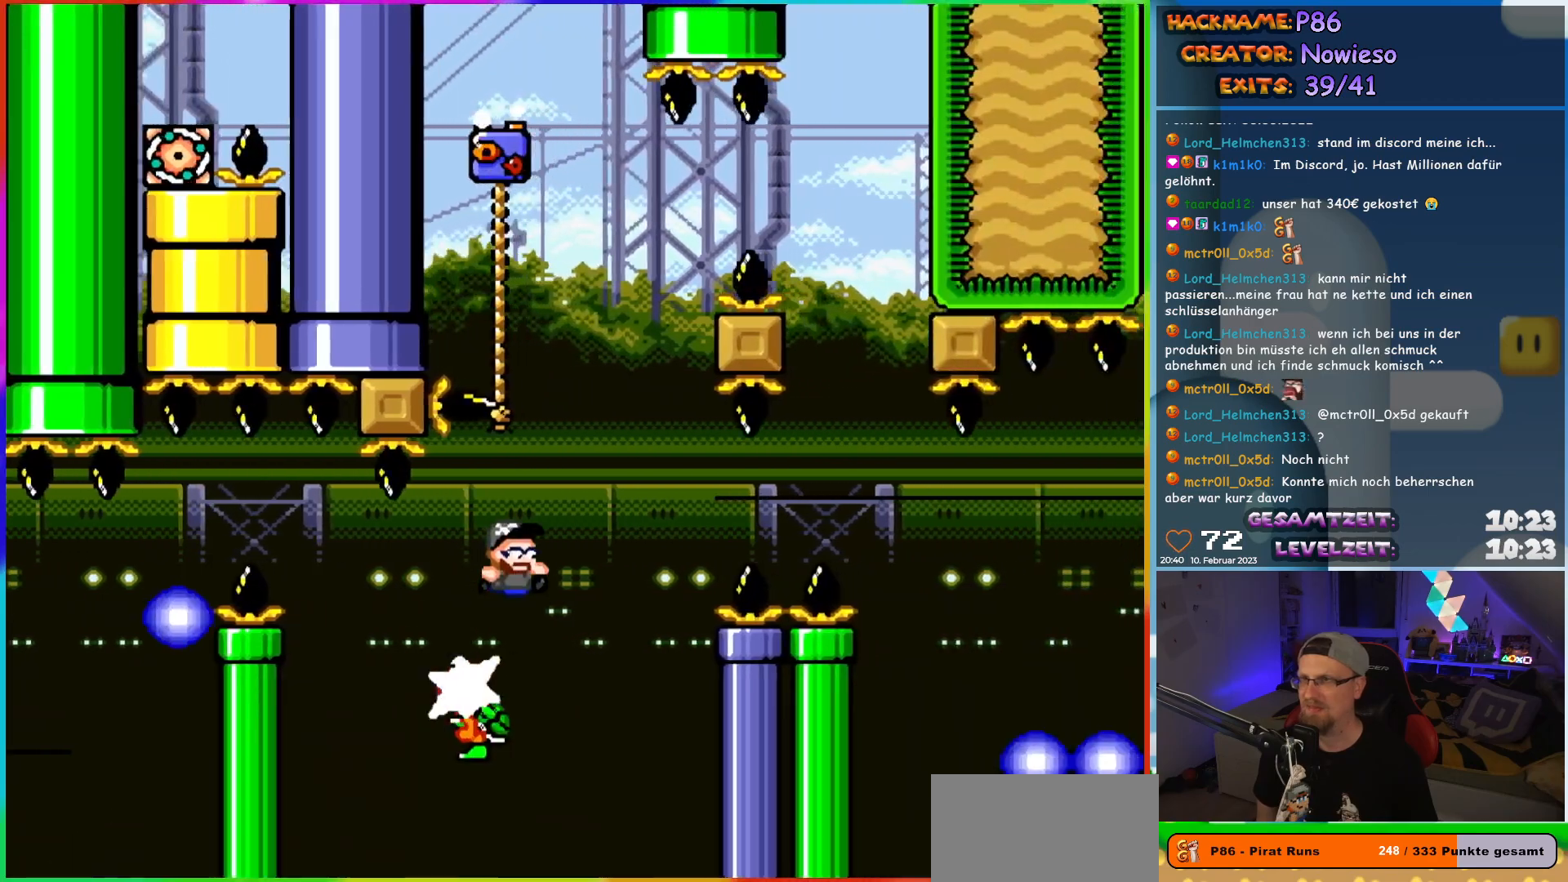
{"buttons": ["Y", "DPAD_RIGHT"], "events": [[67, "DPAD_UP", "down"], [83, "DPAD_RIGHT", "up"], [100, "DPAD_LEFT", "down"], [100, "DPAD_UP", "up"], [133, "DPAD_UP", "down"], [433, "DPAD_LEFT", "up"], [467, "DPAD_RIGHT", "down"], [467, "DPAD_UP", "up"], [500, "B", "up"]]}
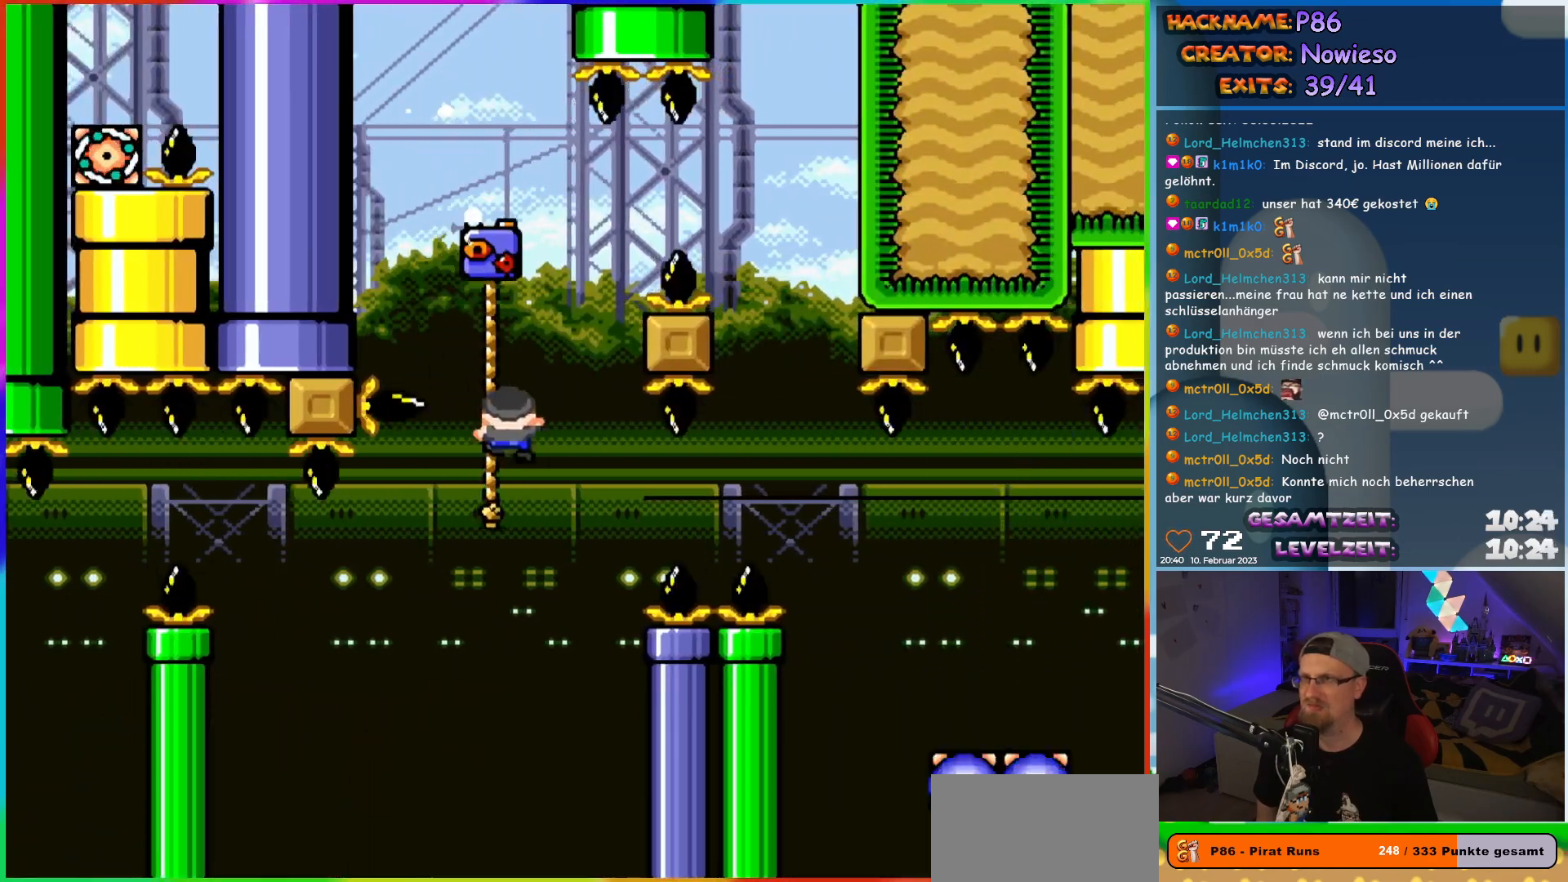
{"buttons": ["B", "Y", "DPAD_RIGHT"], "events": [[67, "B", "down"]]}
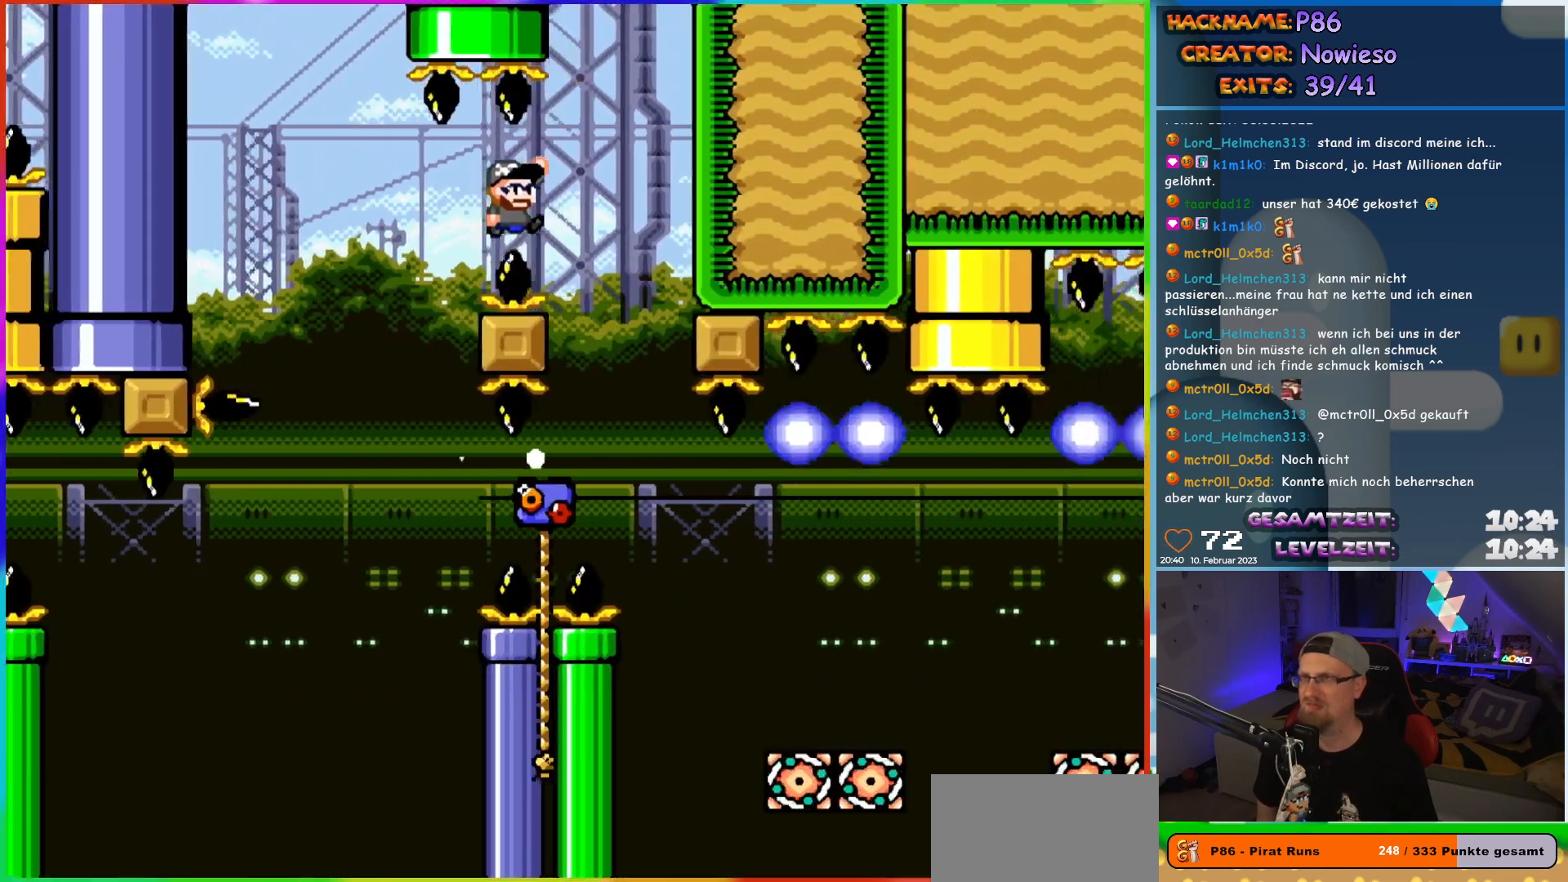
{"buttons": ["Y"], "events": [[233, "DPAD_RIGHT", "up"], [333, "B", "up"]]}
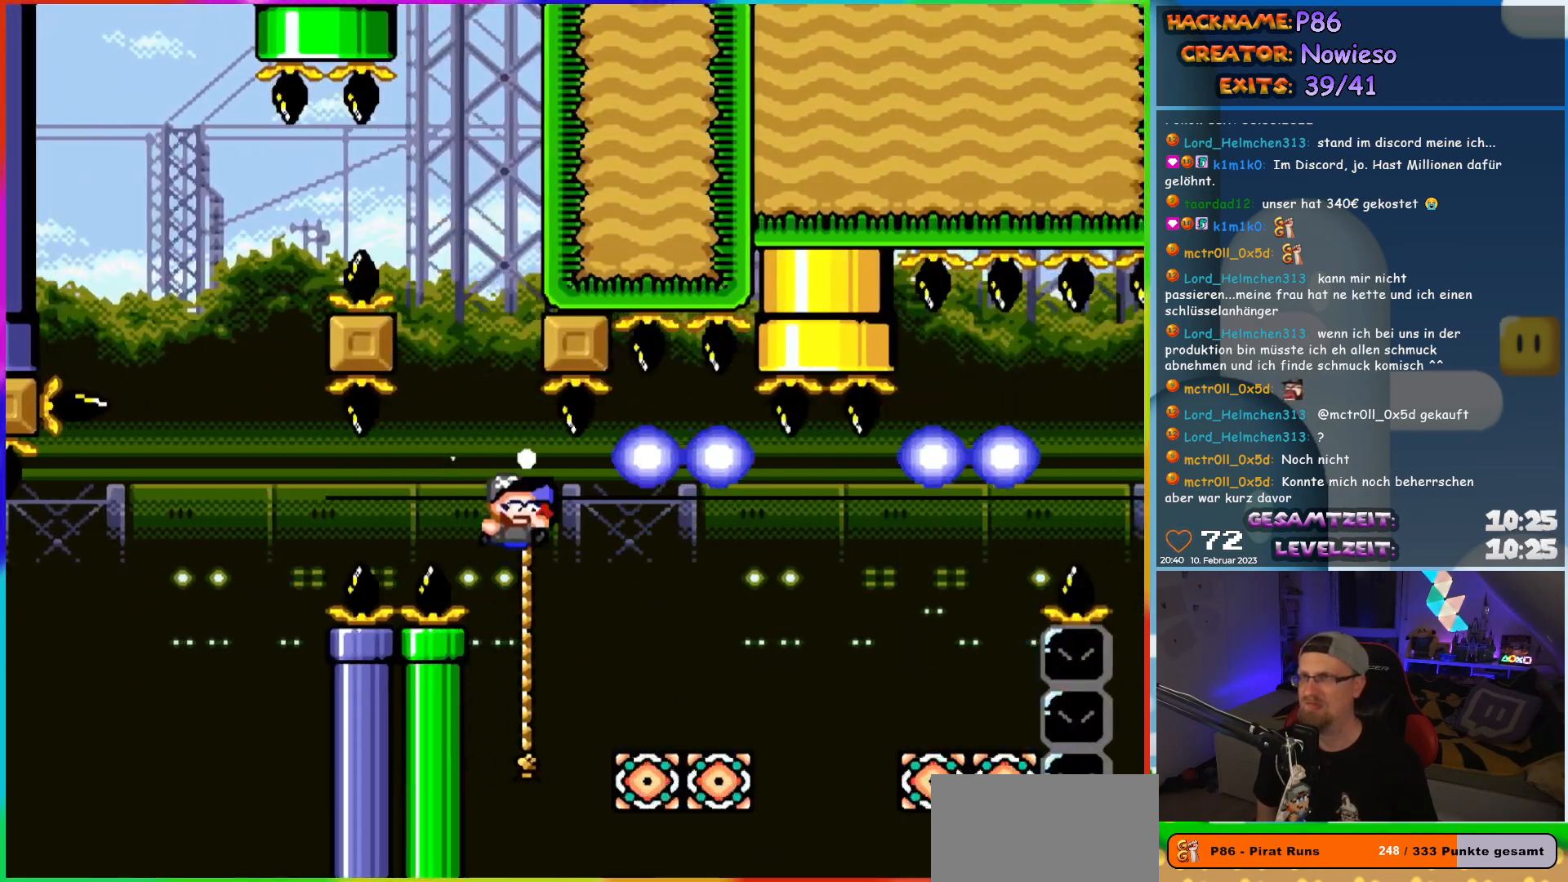
{"buttons": ["Y", "DPAD_RIGHT"], "events": [[33, "DPAD_RIGHT", "down"], [233, "DPAD_UP", "down"], [267, "DPAD_RIGHT", "up"], [350, "DPAD_RIGHT", "down"], [367, "B", "down"], [417, "DPAD_UP", "up"], [467, "B", "up"]]}
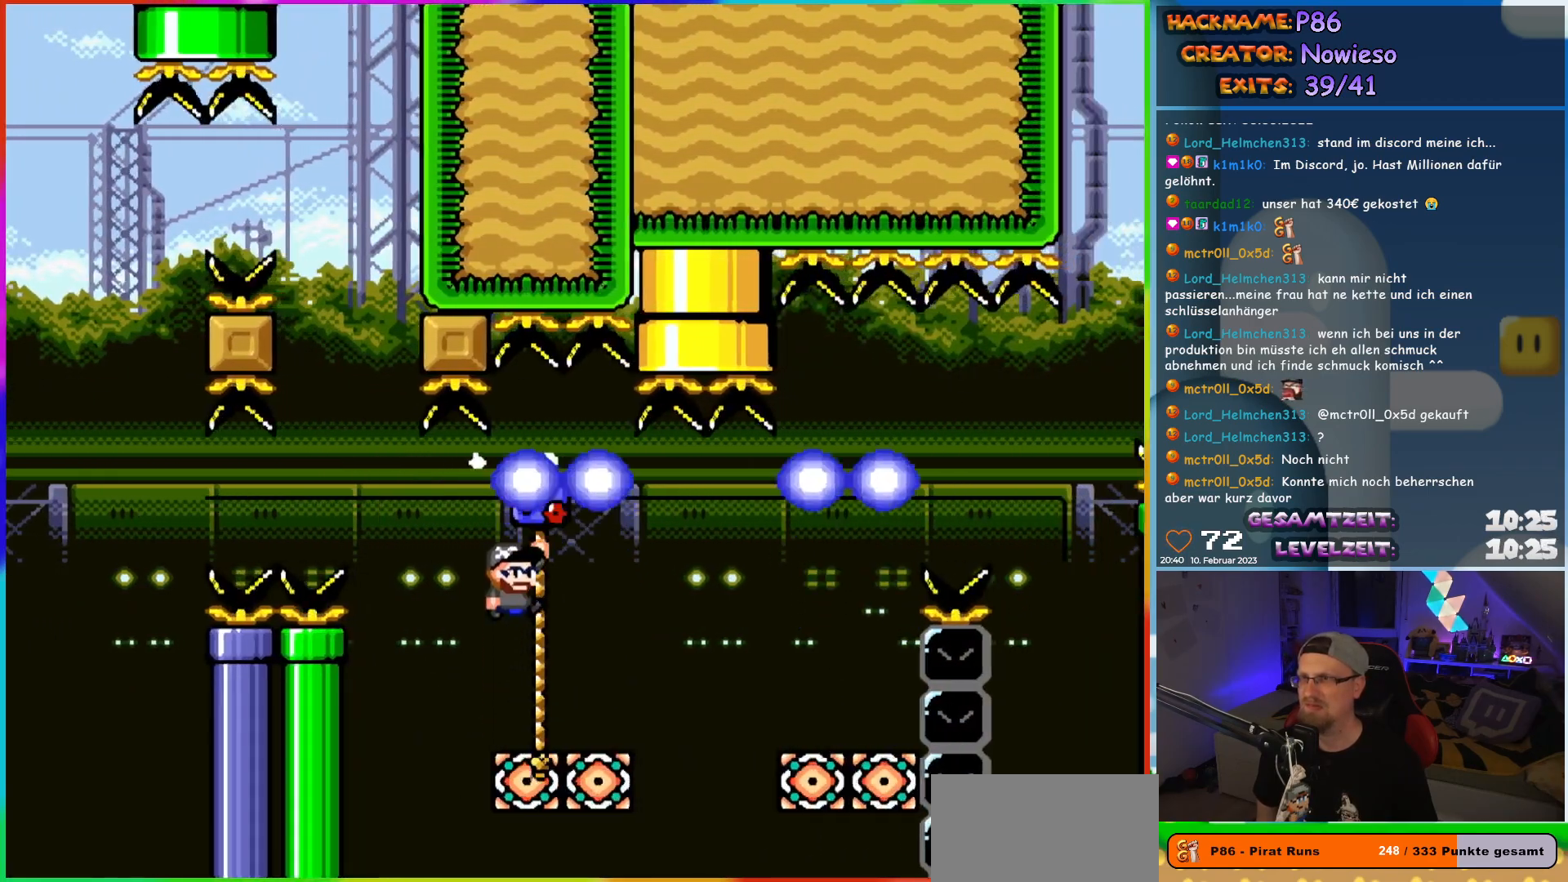
{"buttons": ["Y", "DPAD_UP", "DPAD_LEFT"], "events": [[17, "B", "down"], [400, "DPAD_UP", "down"], [417, "DPAD_LEFT", "down"], [417, "DPAD_RIGHT", "up"], [450, "DPAD_UP", "up"], [467, "B", "up"], [467, "DPAD_UP", "down"]]}
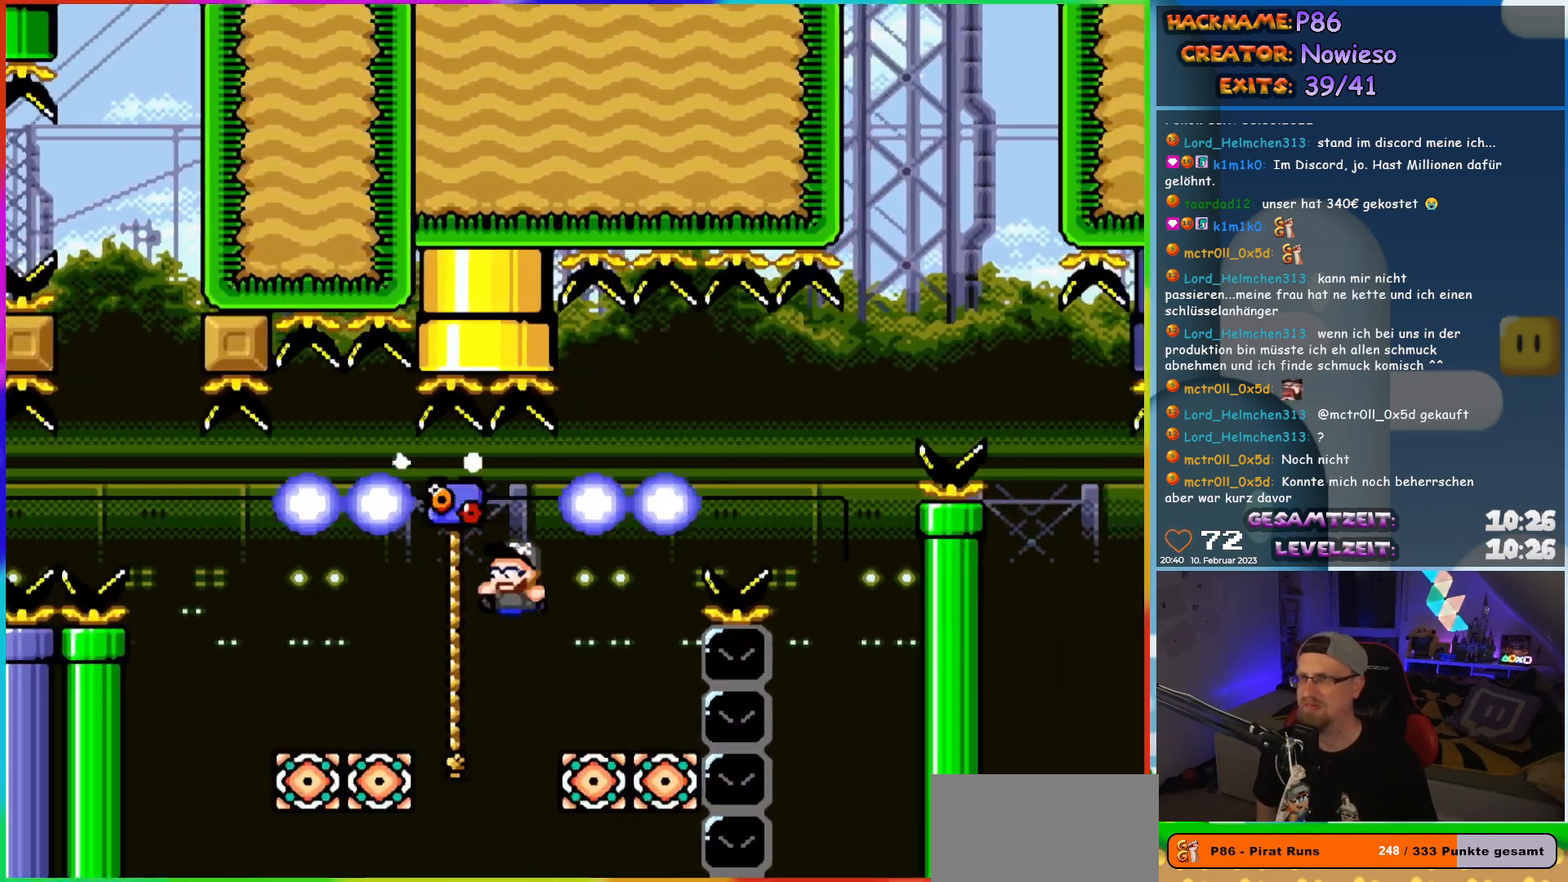
{"buttons": ["Y", "DPAD_DOWN", "DPAD_LEFT"], "events": [[200, "DPAD_UP", "up"], [217, "DPAD_DOWN", "down"], [250, "DPAD_LEFT", "up"], [450, "DPAD_LEFT", "down"]]}
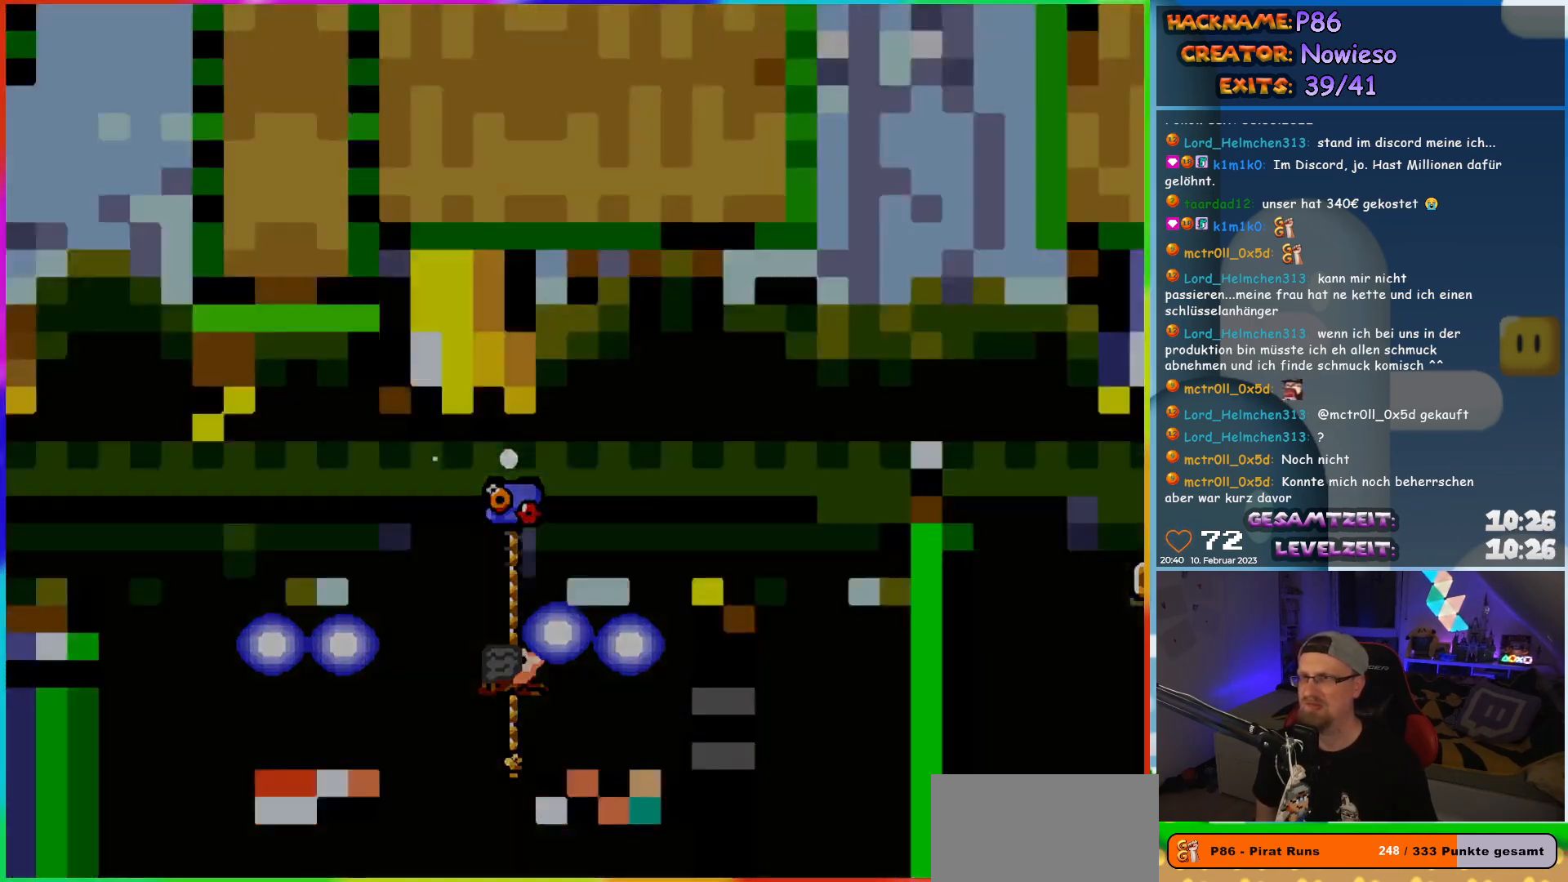
{"buttons": [], "events": [[17, "DPAD_LEFT", "up"], [33, "DPAD_DOWN", "up"], [67, "DPAD_RIGHT", "down"], [167, "Y", "up"], [267, "DPAD_RIGHT", "up"]]}
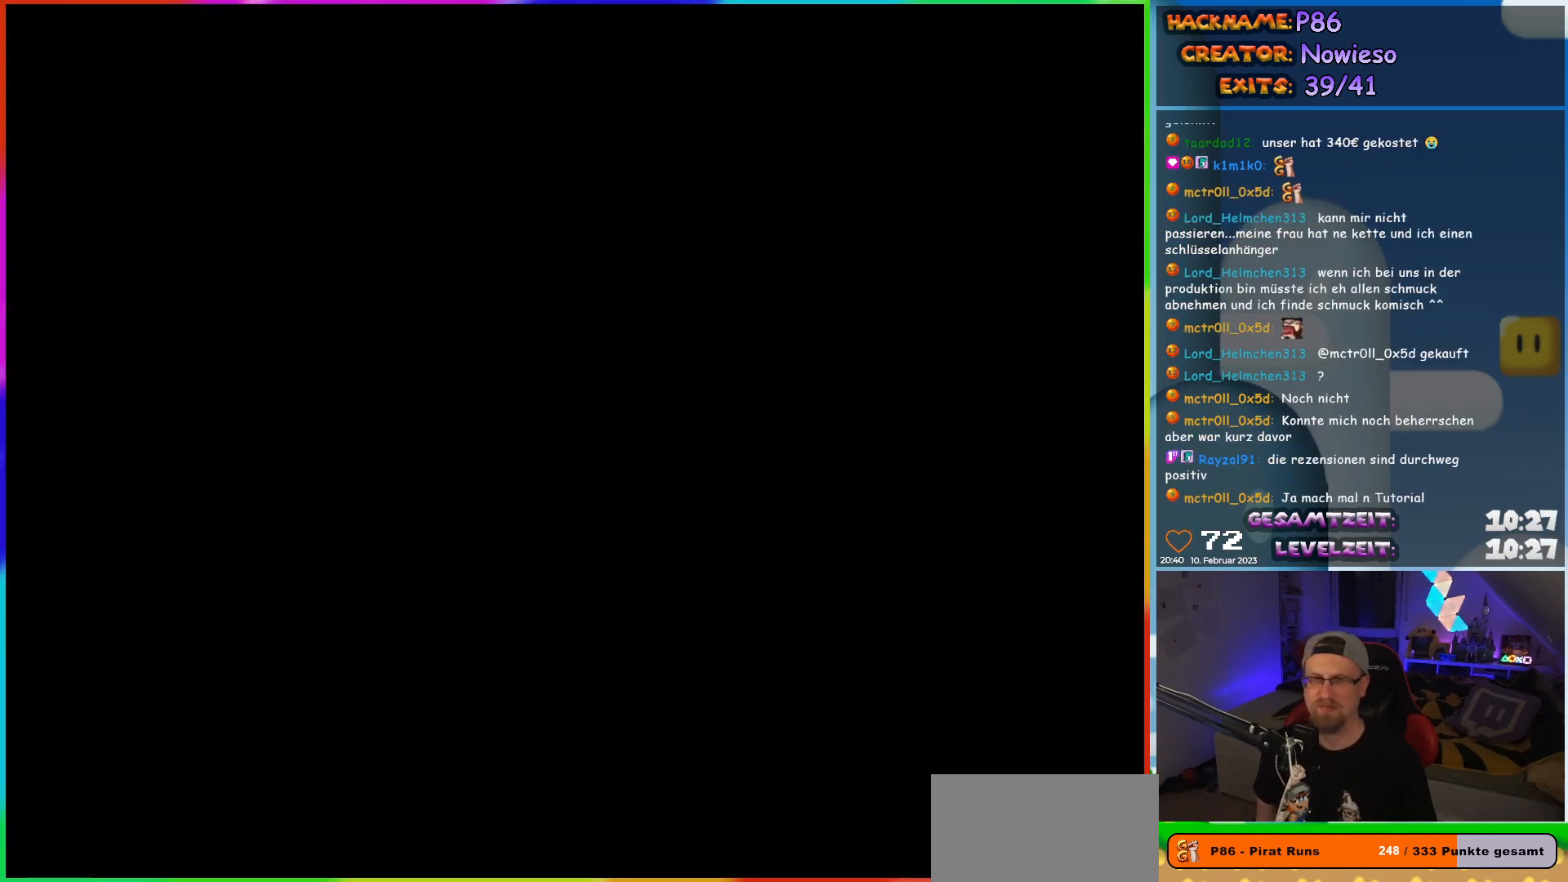
{"buttons": [], "events": []}
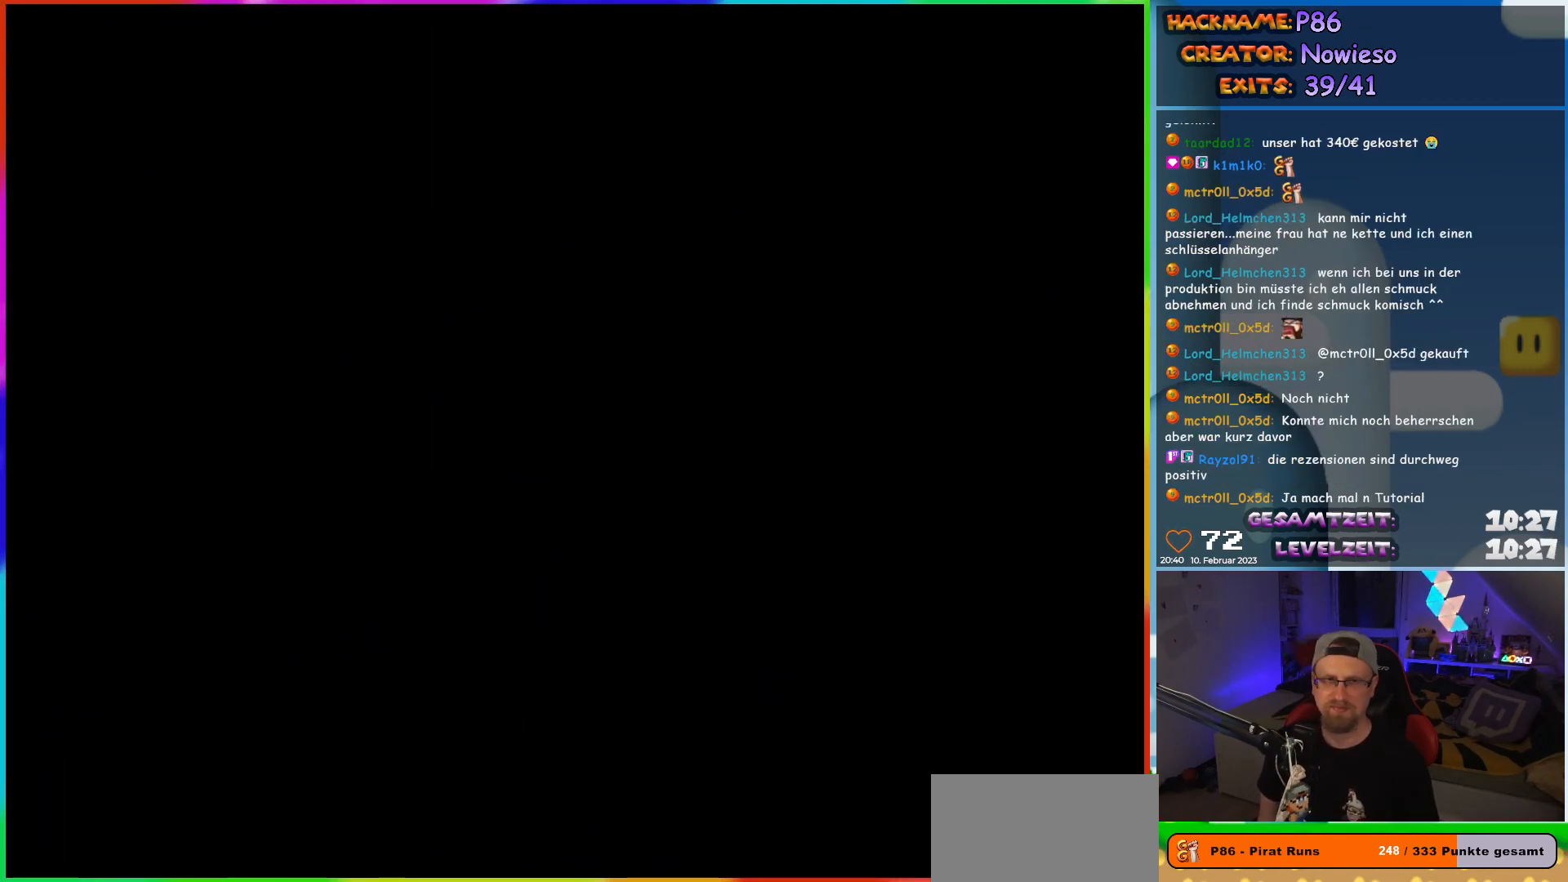
{"buttons": [], "events": []}
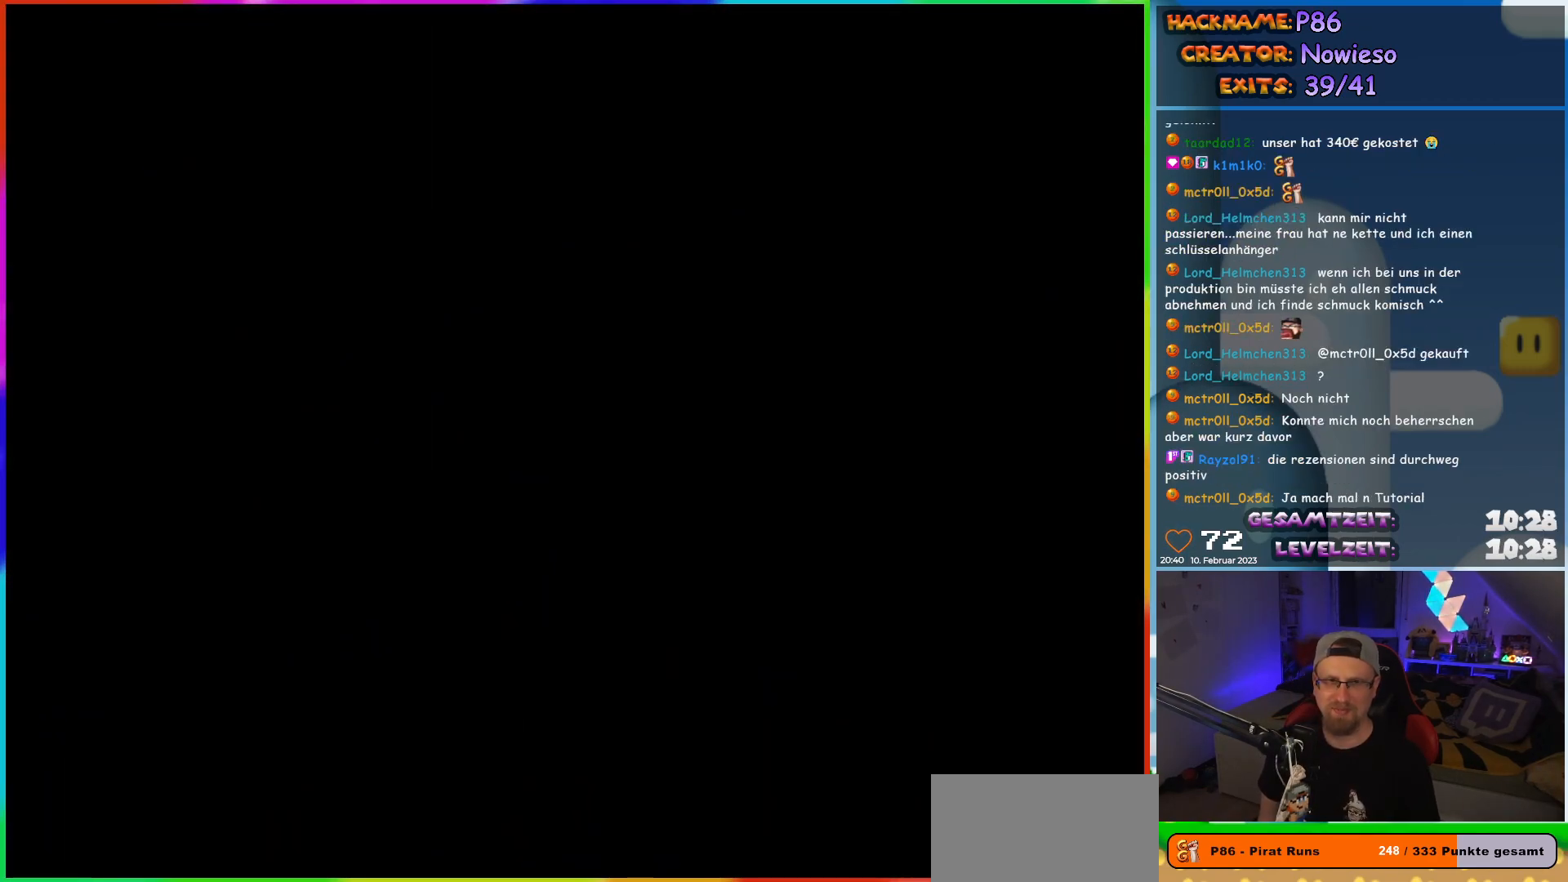
{"buttons": ["X"], "events": [[367, "X", "down"]]}
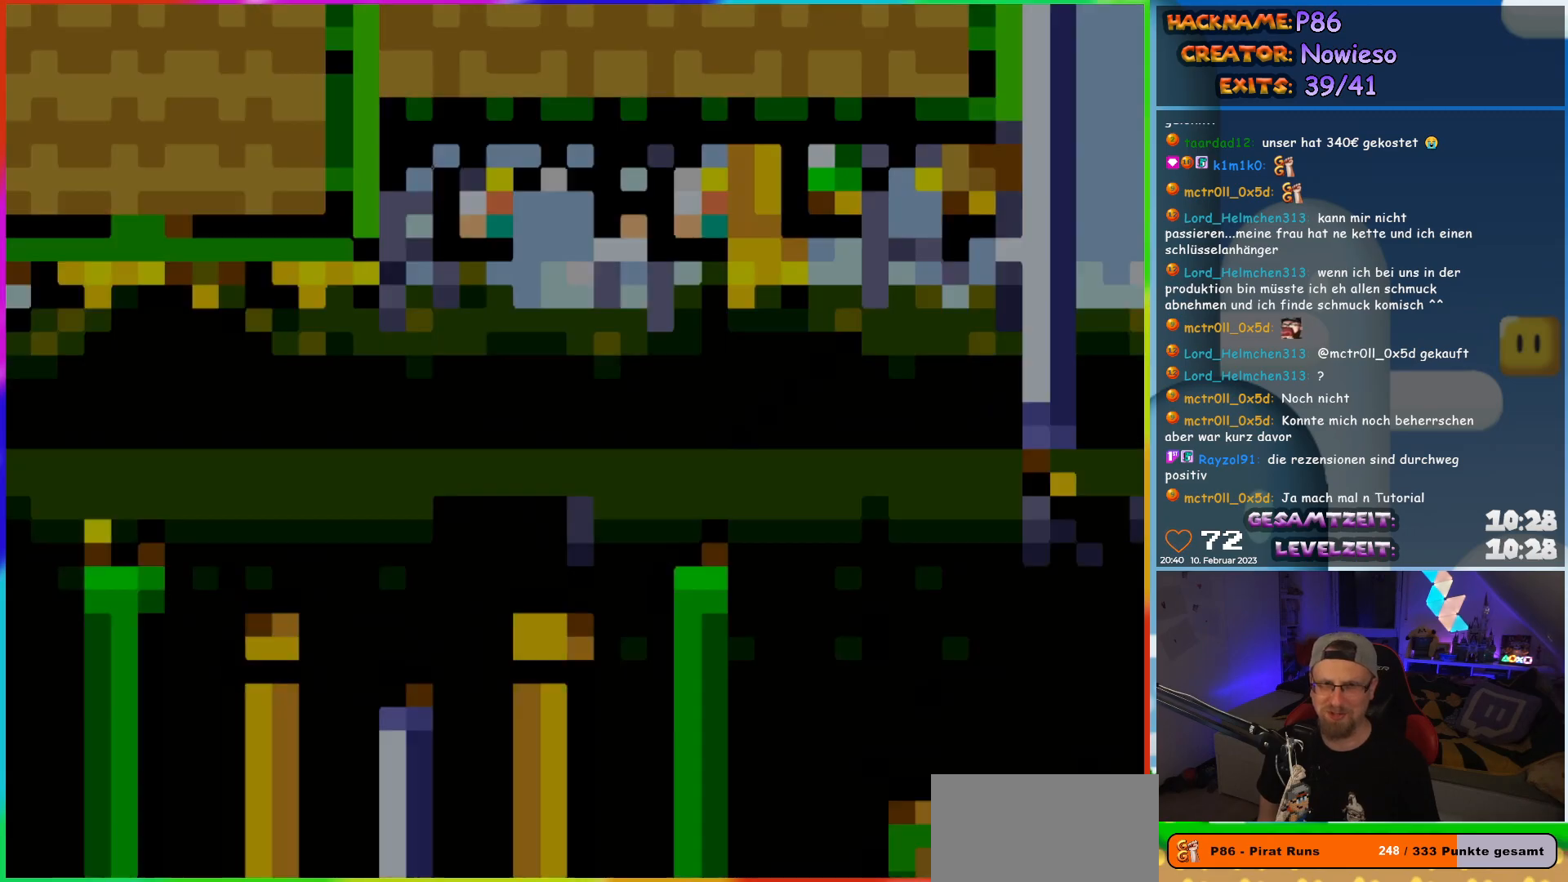
{"buttons": ["X"], "events": []}
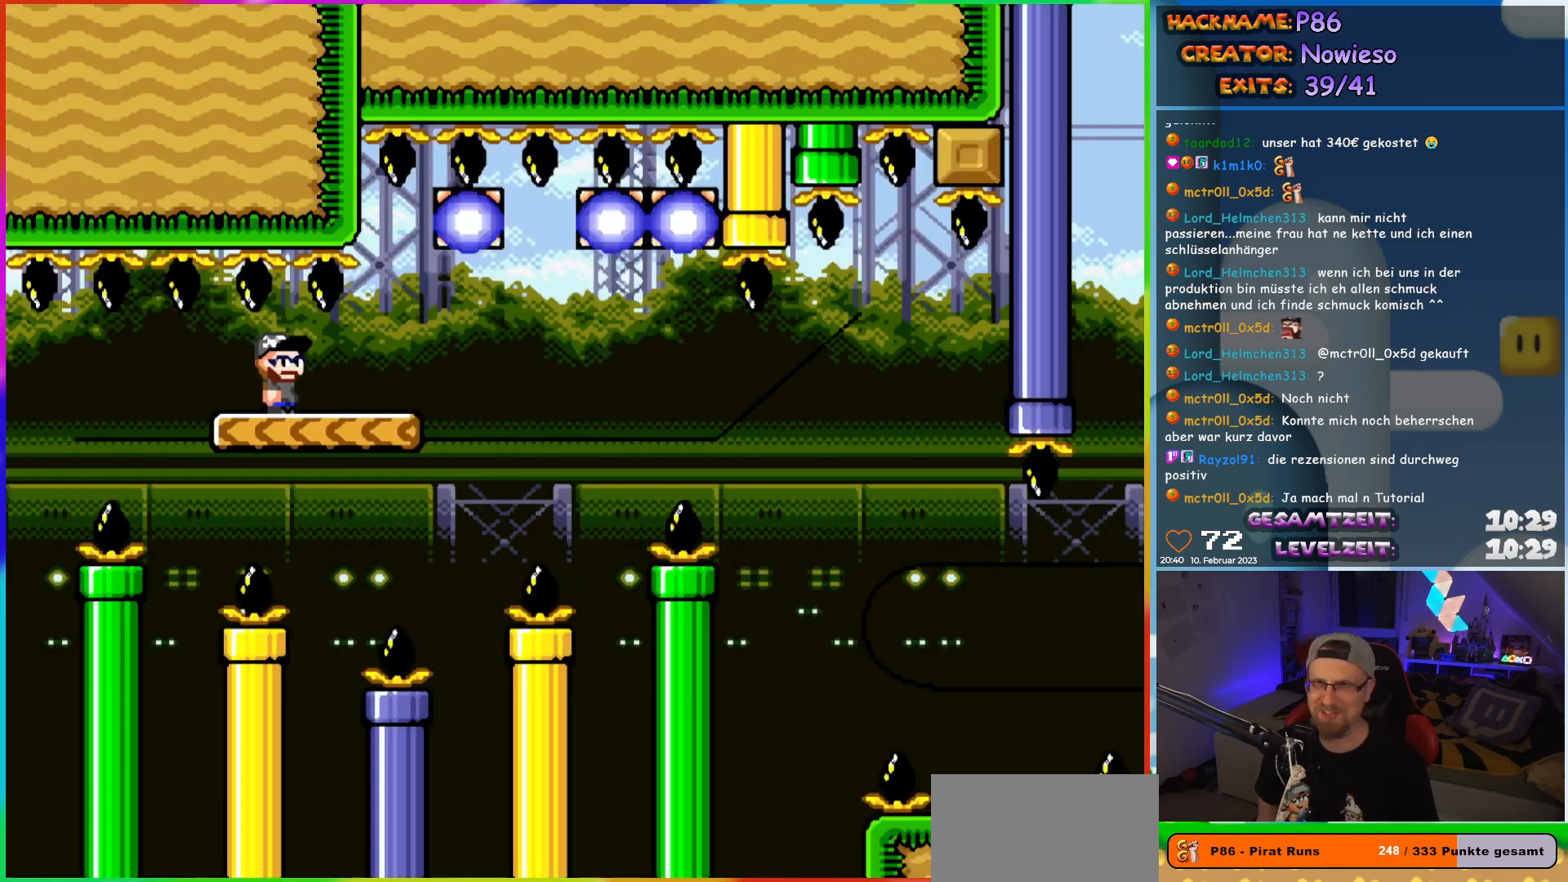
{"buttons": ["X", "DPAD_RIGHT"], "events": [[267, "DPAD_RIGHT", "down"]]}
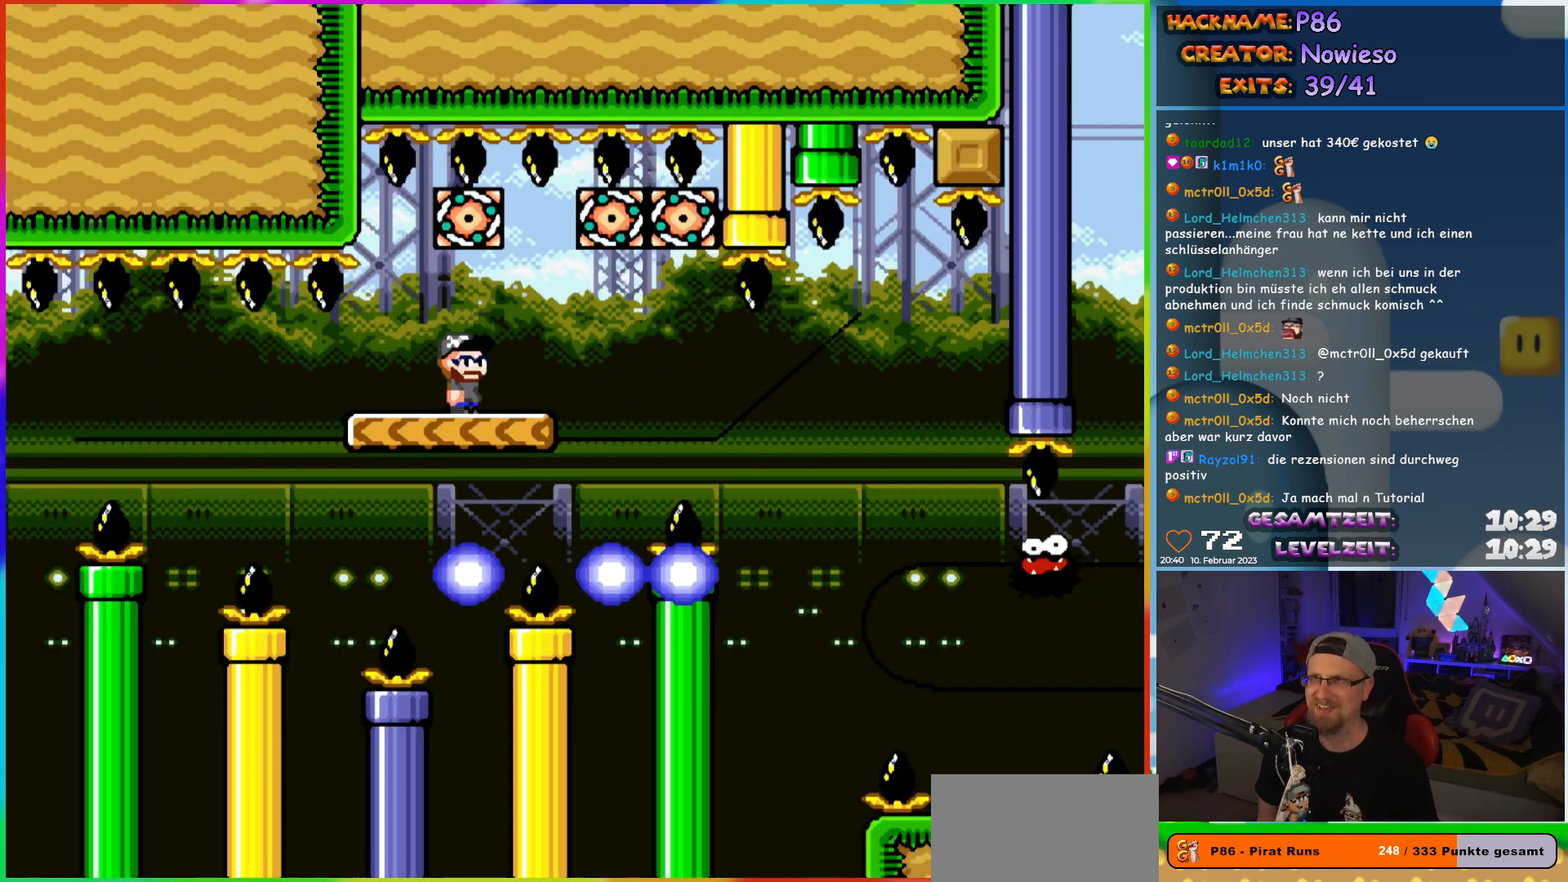
{"buttons": ["X", "DPAD_RIGHT"], "events": [[33, "DPAD_RIGHT", "up"], [50, "DPAD_UP", "down"], [83, "DPAD_LEFT", "down"], [83, "DPAD_UP", "up"], [117, "DPAD_UP", "down"], [200, "DPAD_UP", "up"], [250, "DPAD_LEFT", "up"], [333, "DPAD_RIGHT", "down"]]}
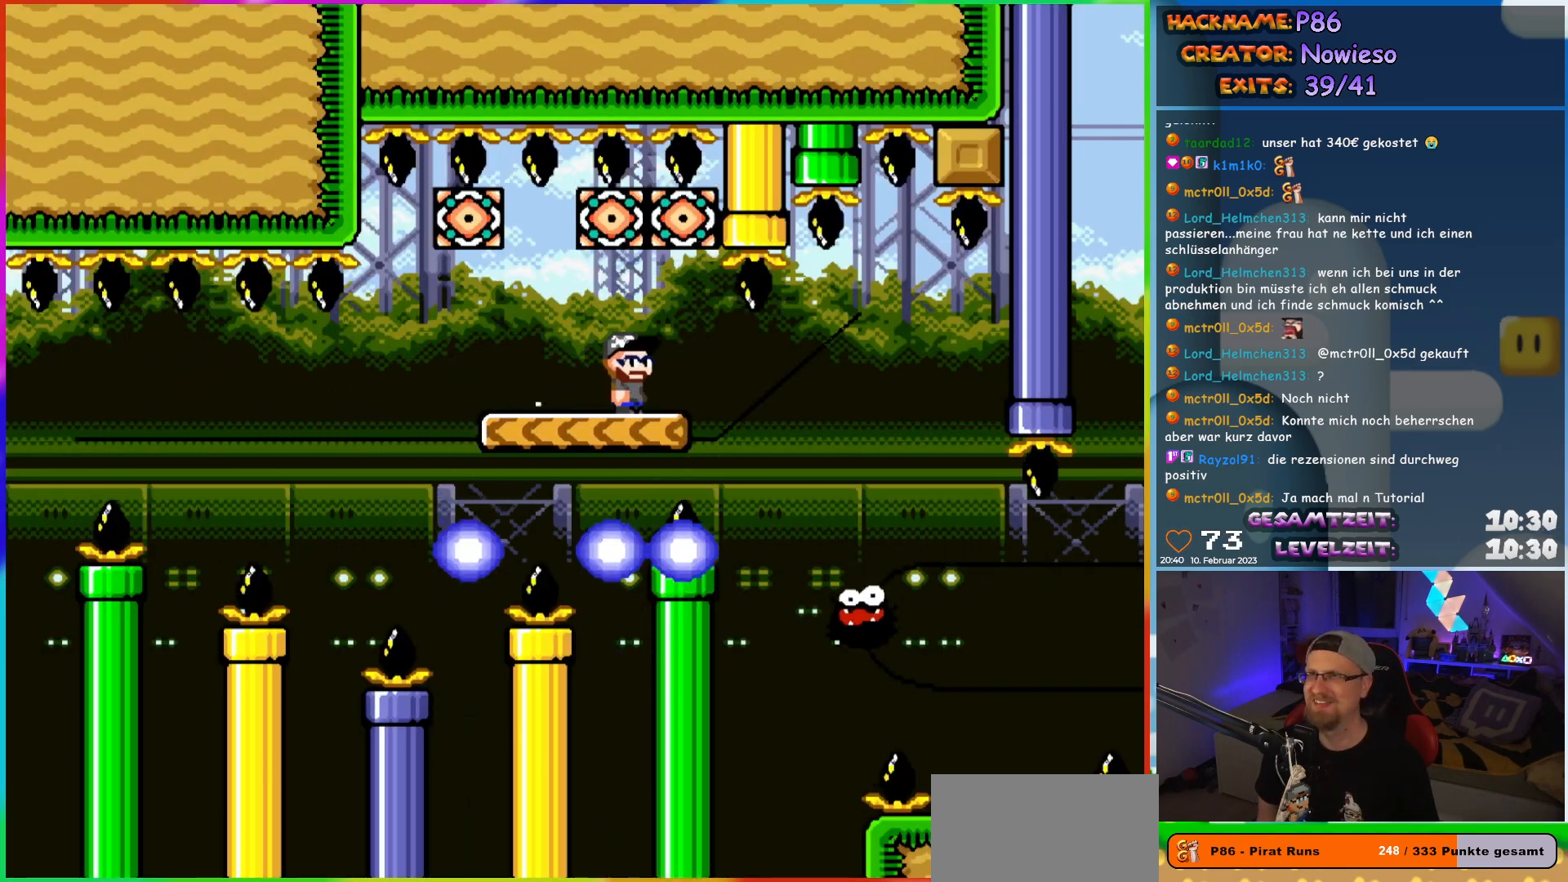
{"buttons": ["X", "DPAD_LEFT"], "events": [[450, "DPAD_RIGHT", "up"], [467, "DPAD_LEFT", "down"]]}
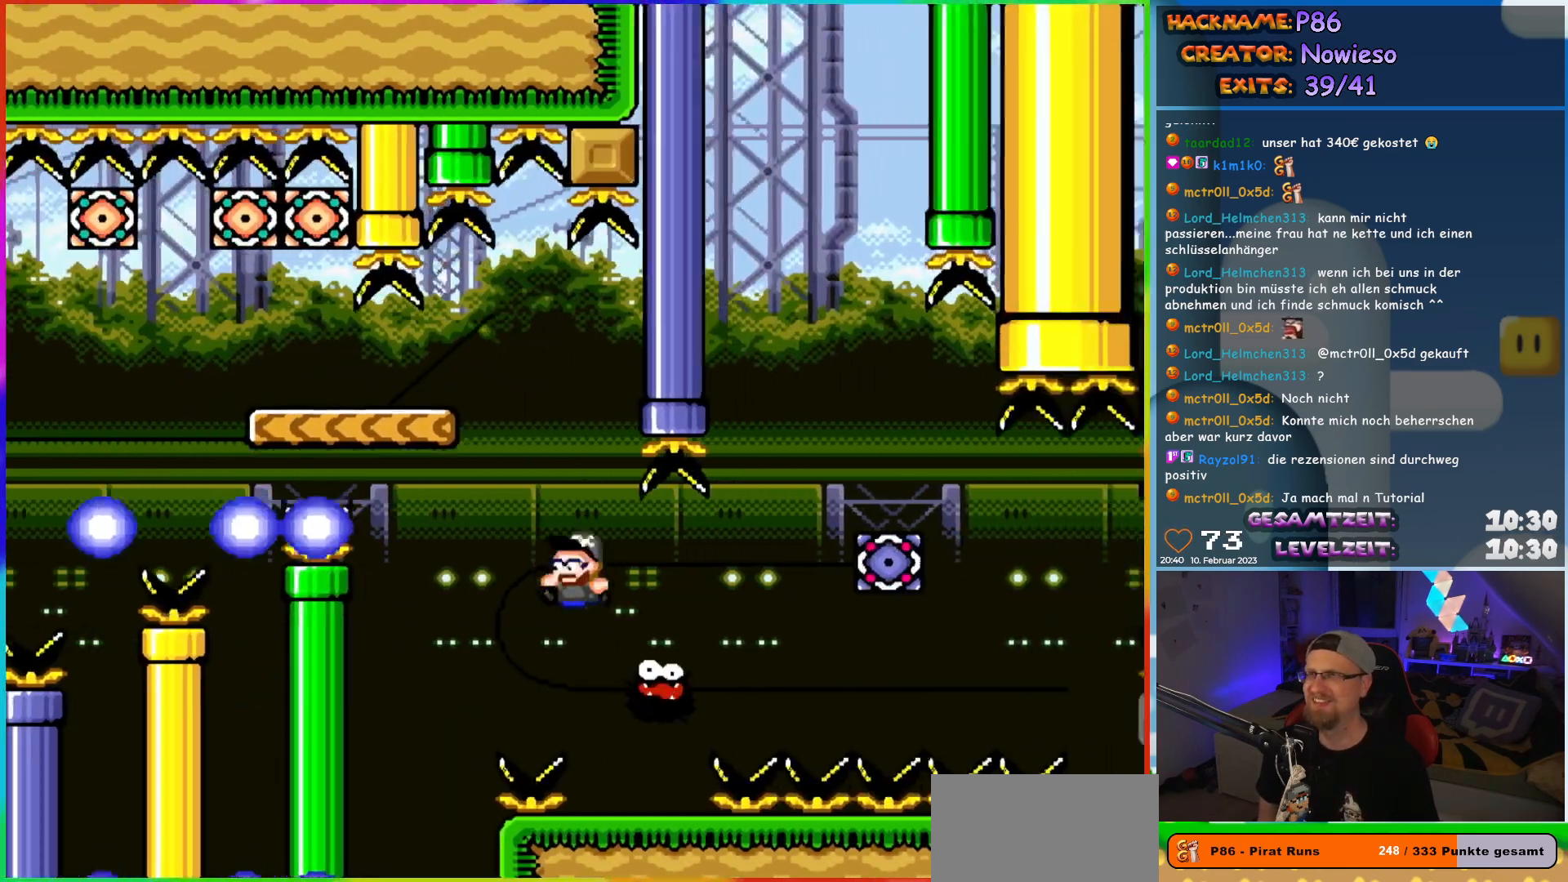
{"buttons": ["A", "X", "DPAD_RIGHT"], "events": [[33, "DPAD_UP", "down"], [83, "DPAD_LEFT", "up"], [83, "DPAD_UP", "up"], [100, "DPAD_RIGHT", "down"], [250, "A", "down"]]}
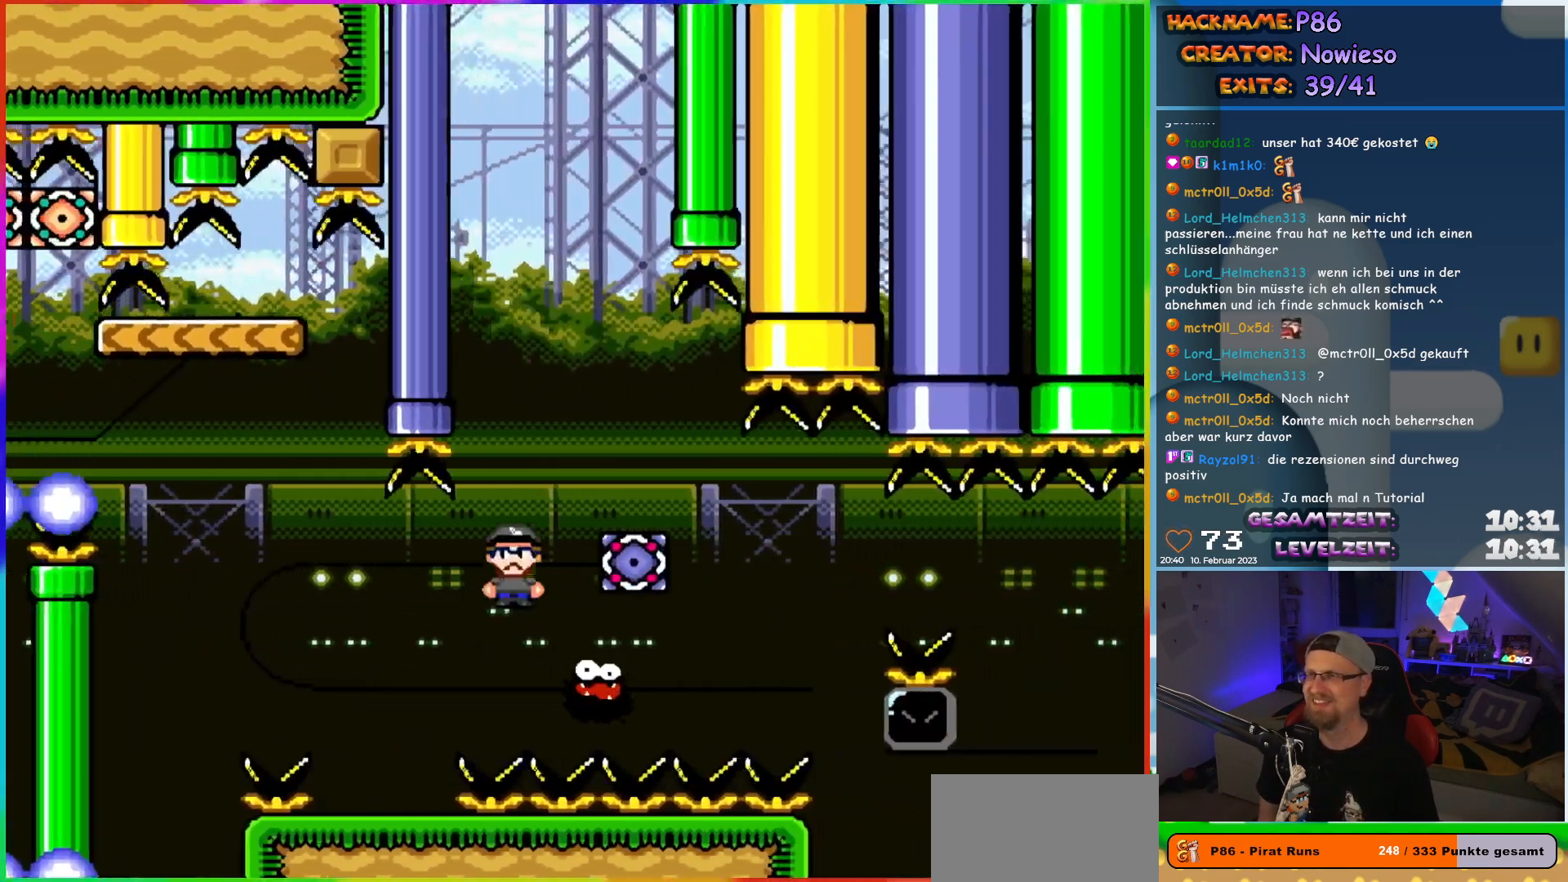
{"buttons": ["A", "X", "DPAD_RIGHT"], "events": [[333, "A", "up"], [450, "A", "down"]]}
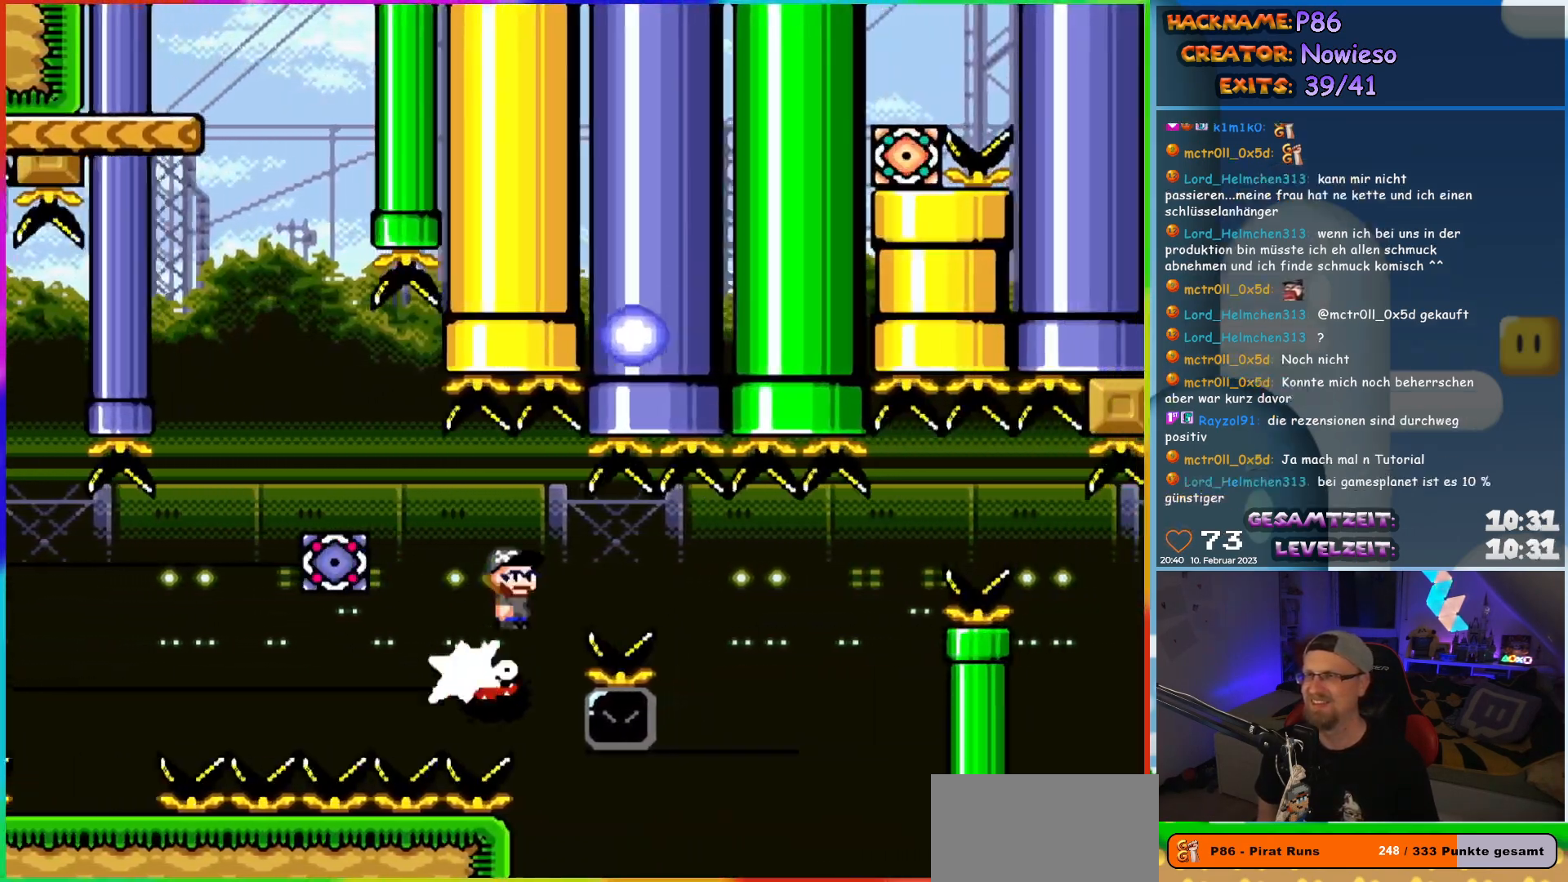
{"buttons": ["X", "DPAD_RIGHT"], "events": [[317, "DPAD_RIGHT", "up"], [317, "DPAD_UP", "down"], [333, "DPAD_LEFT", "down"], [333, "DPAD_UP", "up"], [367, "DPAD_UP", "down"], [383, "A", "up"], [400, "DPAD_LEFT", "up"], [400, "DPAD_RIGHT", "down"], [400, "DPAD_UP", "up"]]}
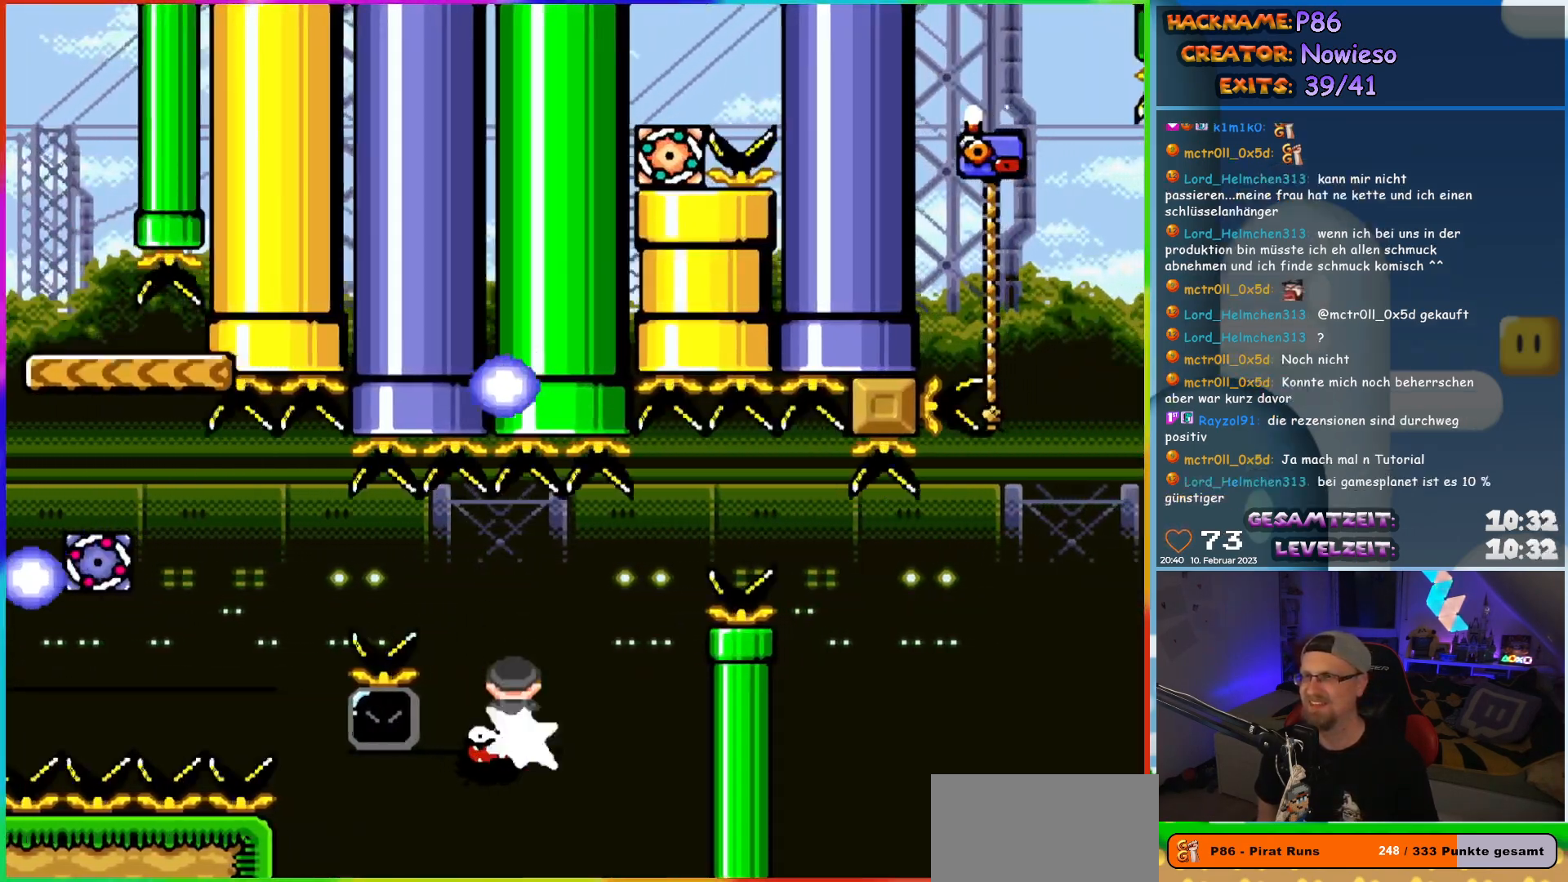
{"buttons": ["A", "X", "DPAD_LEFT"], "events": [[200, "DPAD_RIGHT", "up"], [200, "DPAD_UP", "down"], [217, "DPAD_LEFT", "down"], [217, "DPAD_UP", "up"], [383, "A", "down"]]}
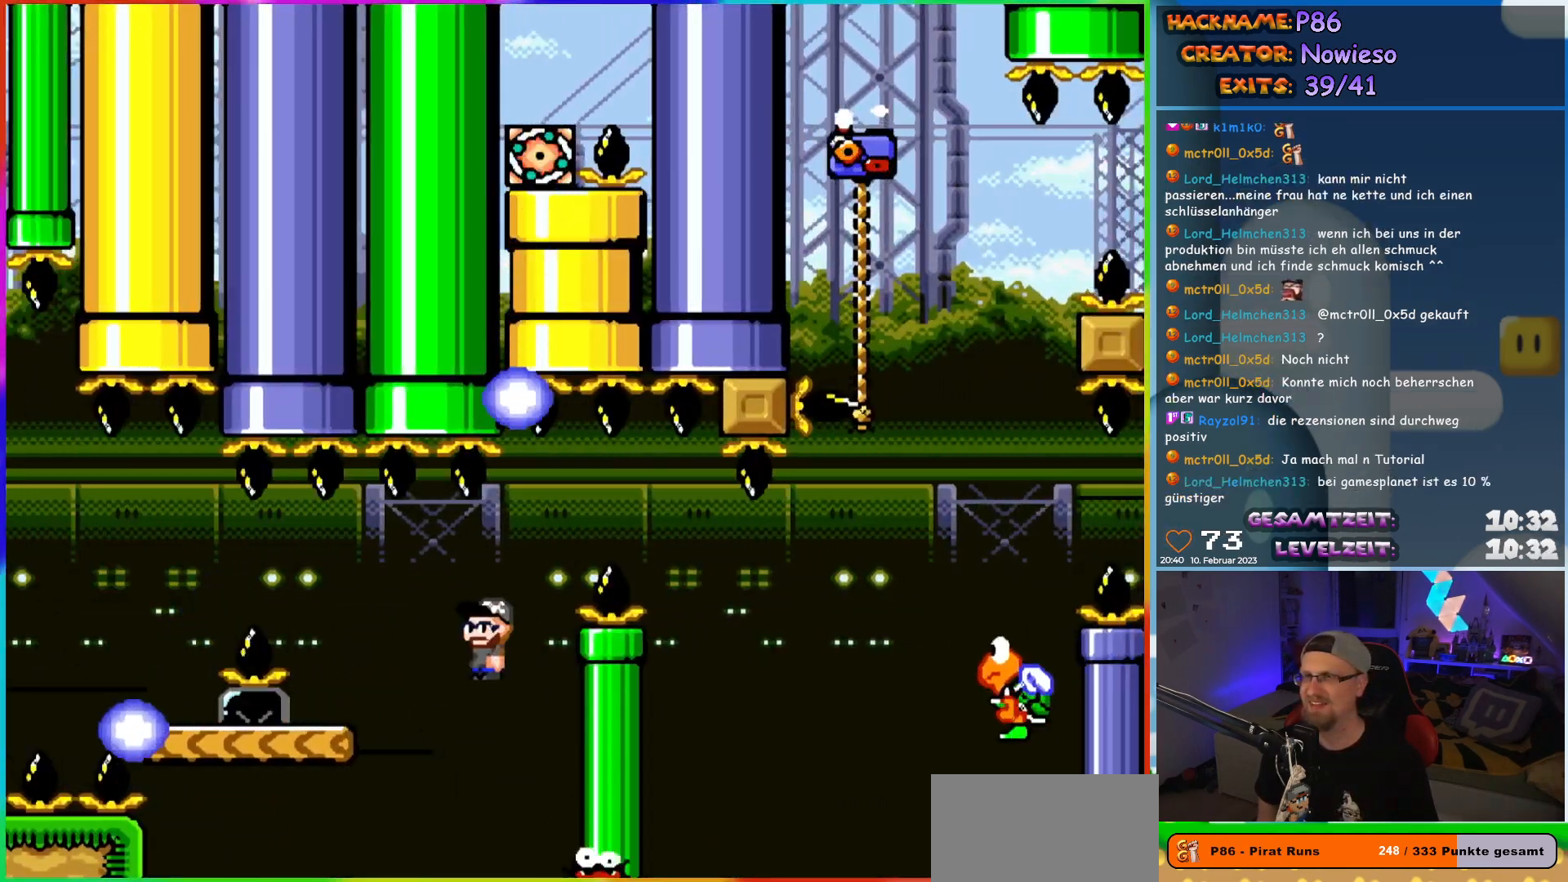
{"buttons": ["Y", "DPAD_RIGHT"], "events": [[267, "A", "up"], [267, "DPAD_UP", "down"], [283, "DPAD_LEFT", "up"], [300, "DPAD_RIGHT", "down"], [300, "DPAD_UP", "up"], [350, "X", "up"], [350, "Y", "down"]]}
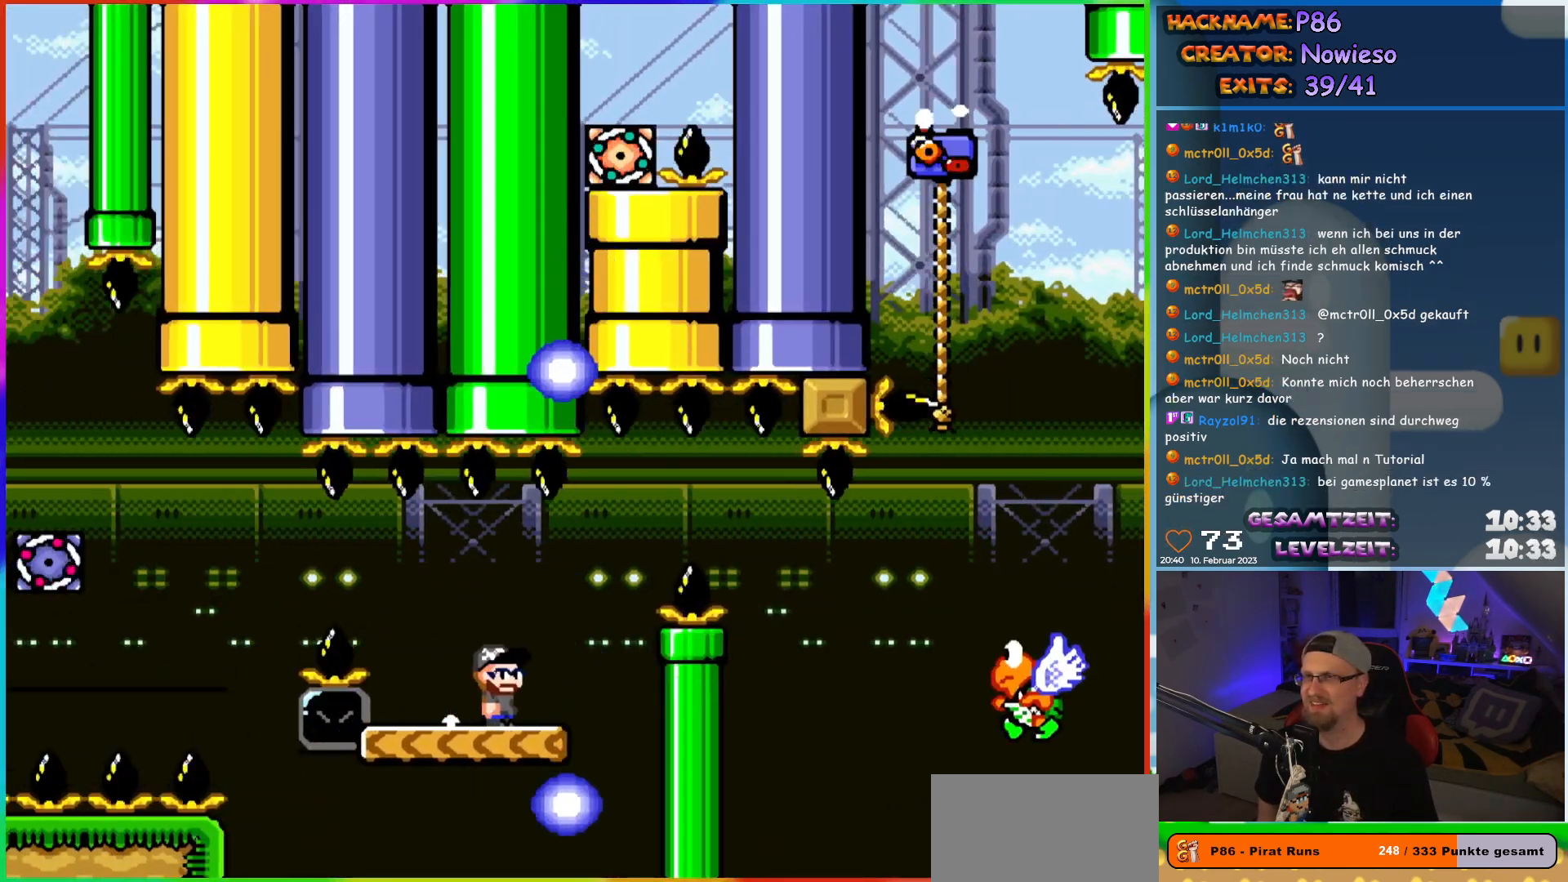
{"buttons": ["B", "Y", "DPAD_RIGHT"], "events": [[100, "B", "down"], [200, "B", "up"], [367, "B", "down"]]}
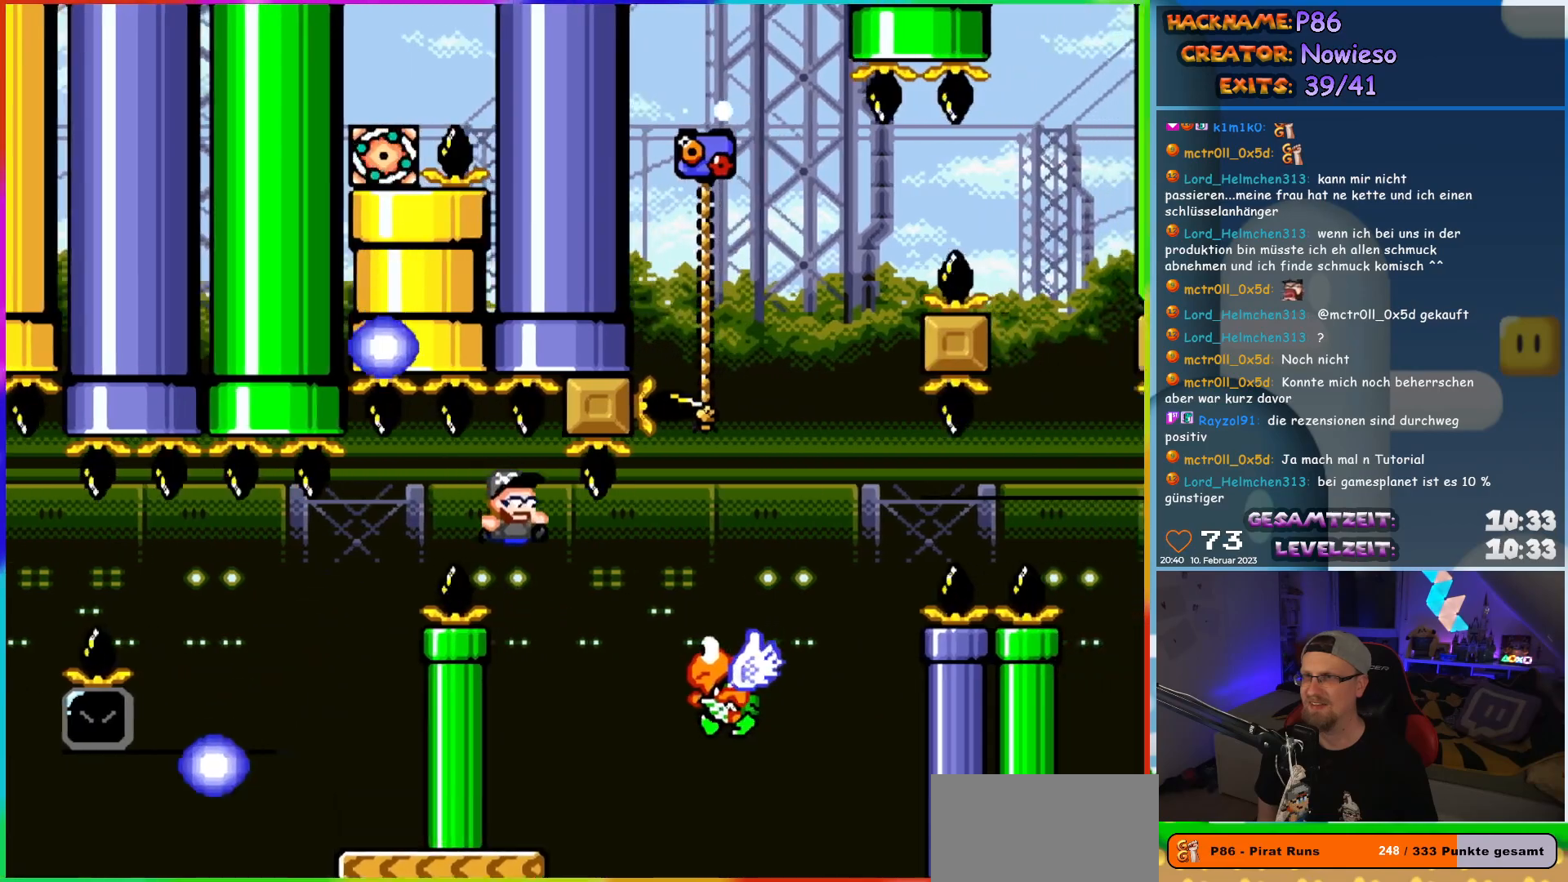
{"buttons": ["B", "Y", "DPAD_UP", "DPAD_LEFT"], "events": [[400, "DPAD_UP", "down"], [417, "DPAD_RIGHT", "up"], [450, "DPAD_LEFT", "down"]]}
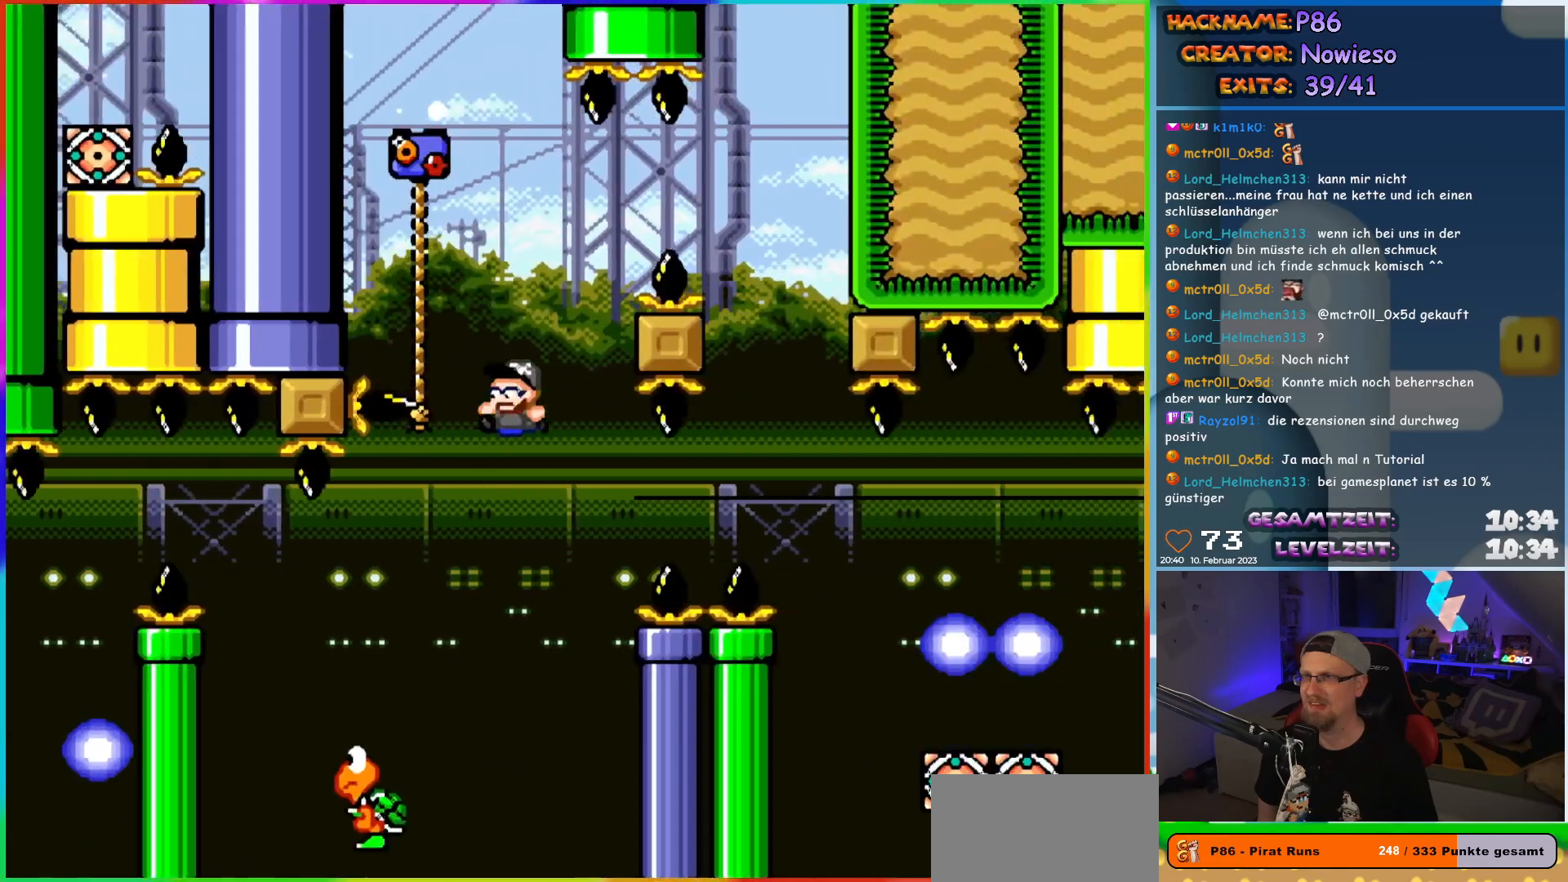
{"buttons": ["B", "Y", "DPAD_RIGHT"], "events": [[333, "DPAD_LEFT", "up"], [367, "DPAD_RIGHT", "down"], [383, "B", "up"], [383, "DPAD_UP", "up"], [467, "B", "down"]]}
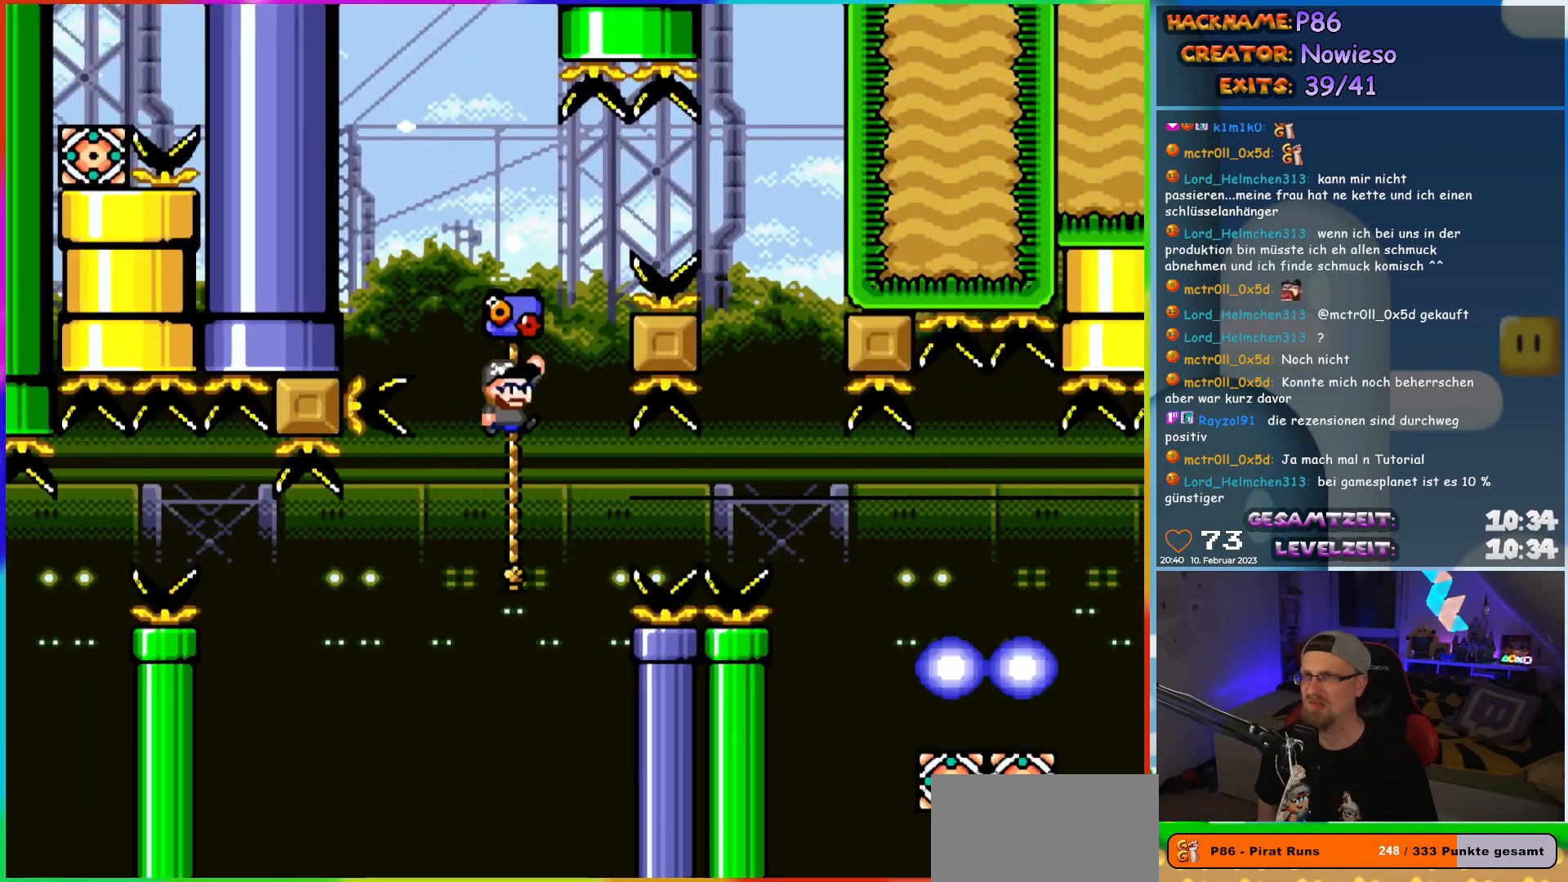
{"buttons": ["B", "Y", "DPAD_RIGHT"], "events": []}
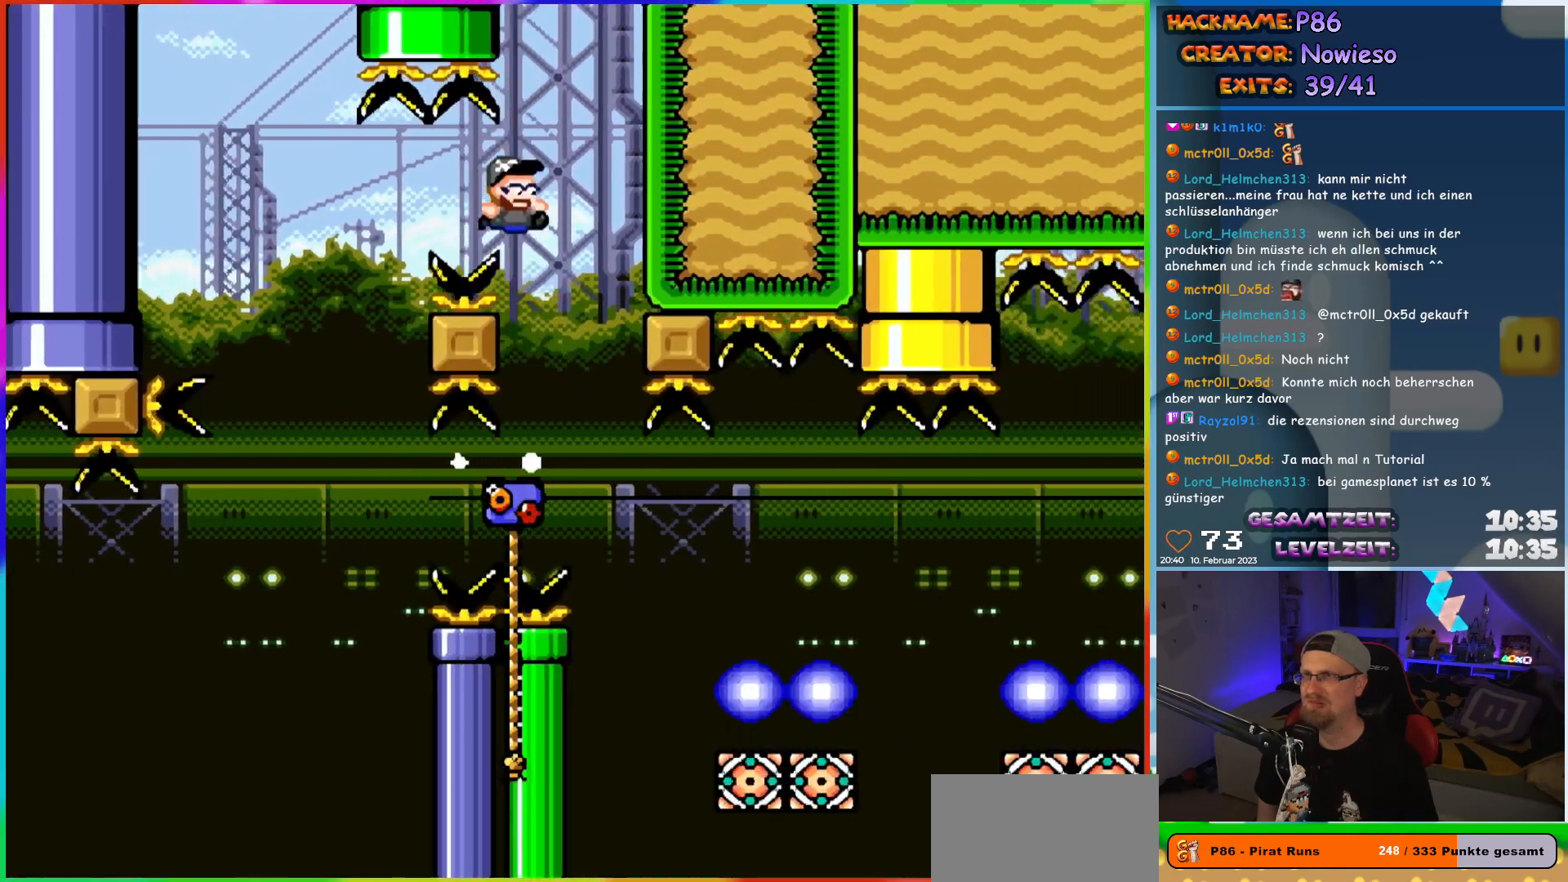
{"buttons": ["Y", "DPAD_RIGHT"], "events": [[133, "DPAD_RIGHT", "up"], [250, "B", "up"], [433, "DPAD_RIGHT", "down"]]}
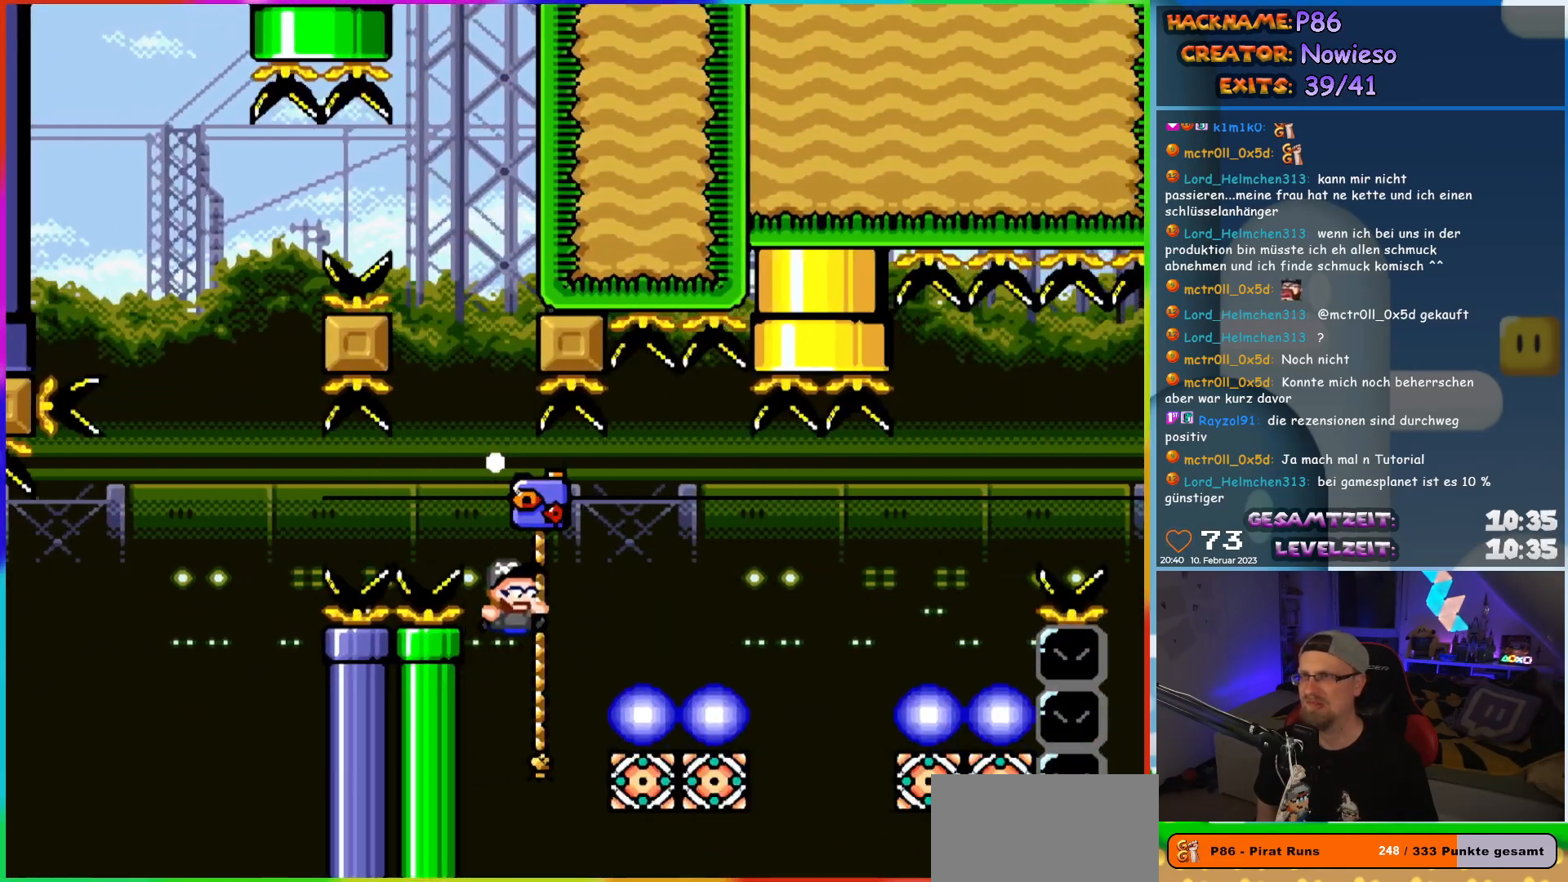
{"buttons": ["B", "Y", "DPAD_UP", "DPAD_RIGHT"], "events": [[183, "DPAD_UP", "down"], [233, "DPAD_RIGHT", "up"], [283, "DPAD_RIGHT", "down"], [317, "B", "down"]]}
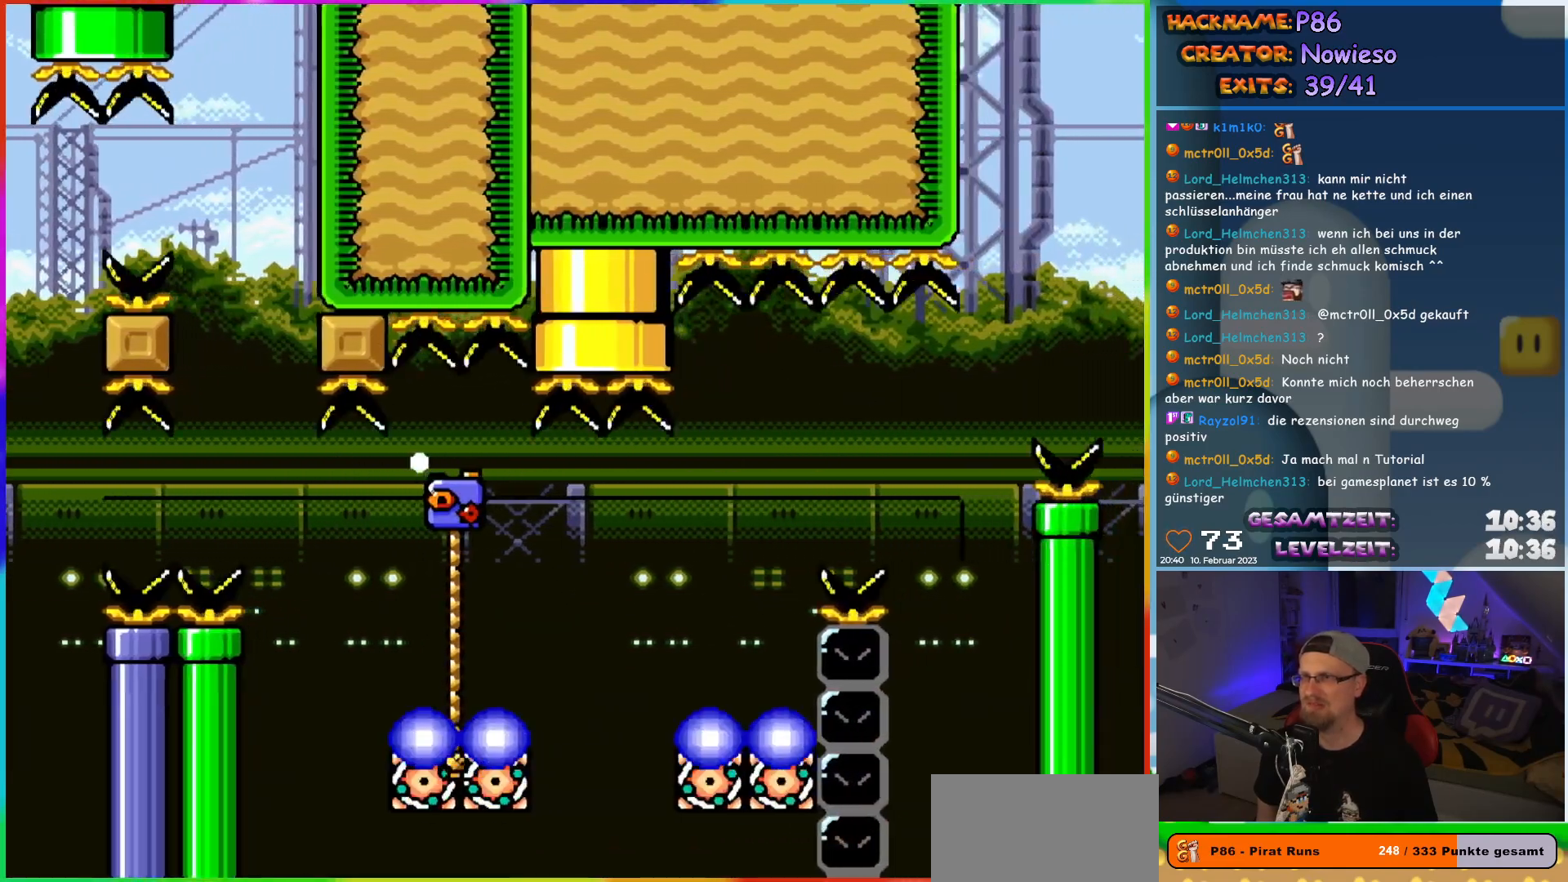
{"buttons": [], "events": [[117, "B", "up"], [117, "DPAD_RIGHT", "up"], [167, "DPAD_UP", "up"], [183, "Y", "up"]]}
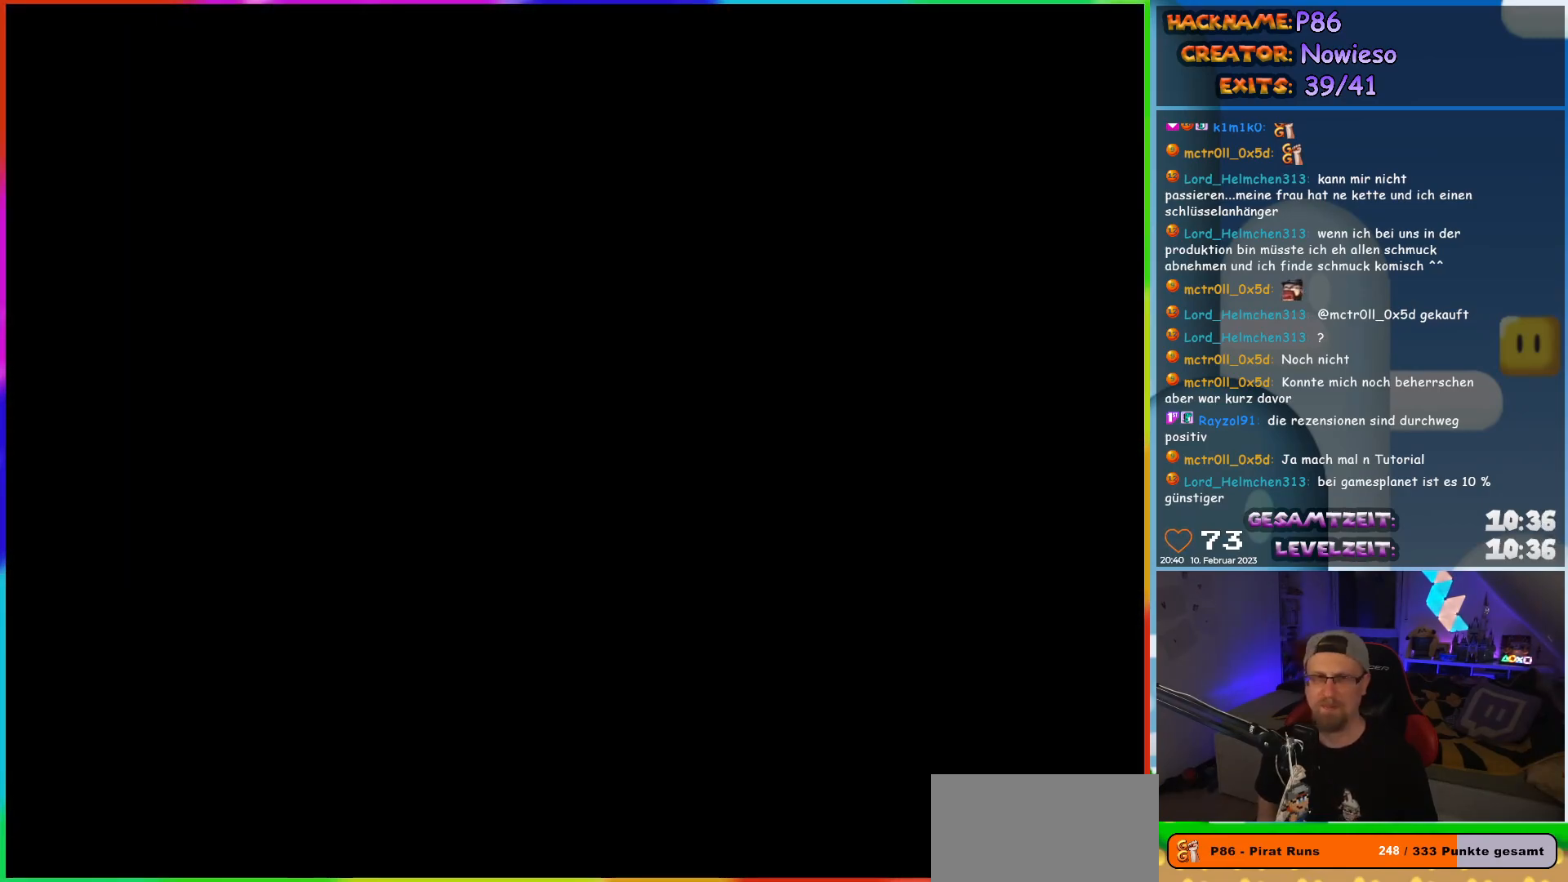
{"buttons": [], "events": []}